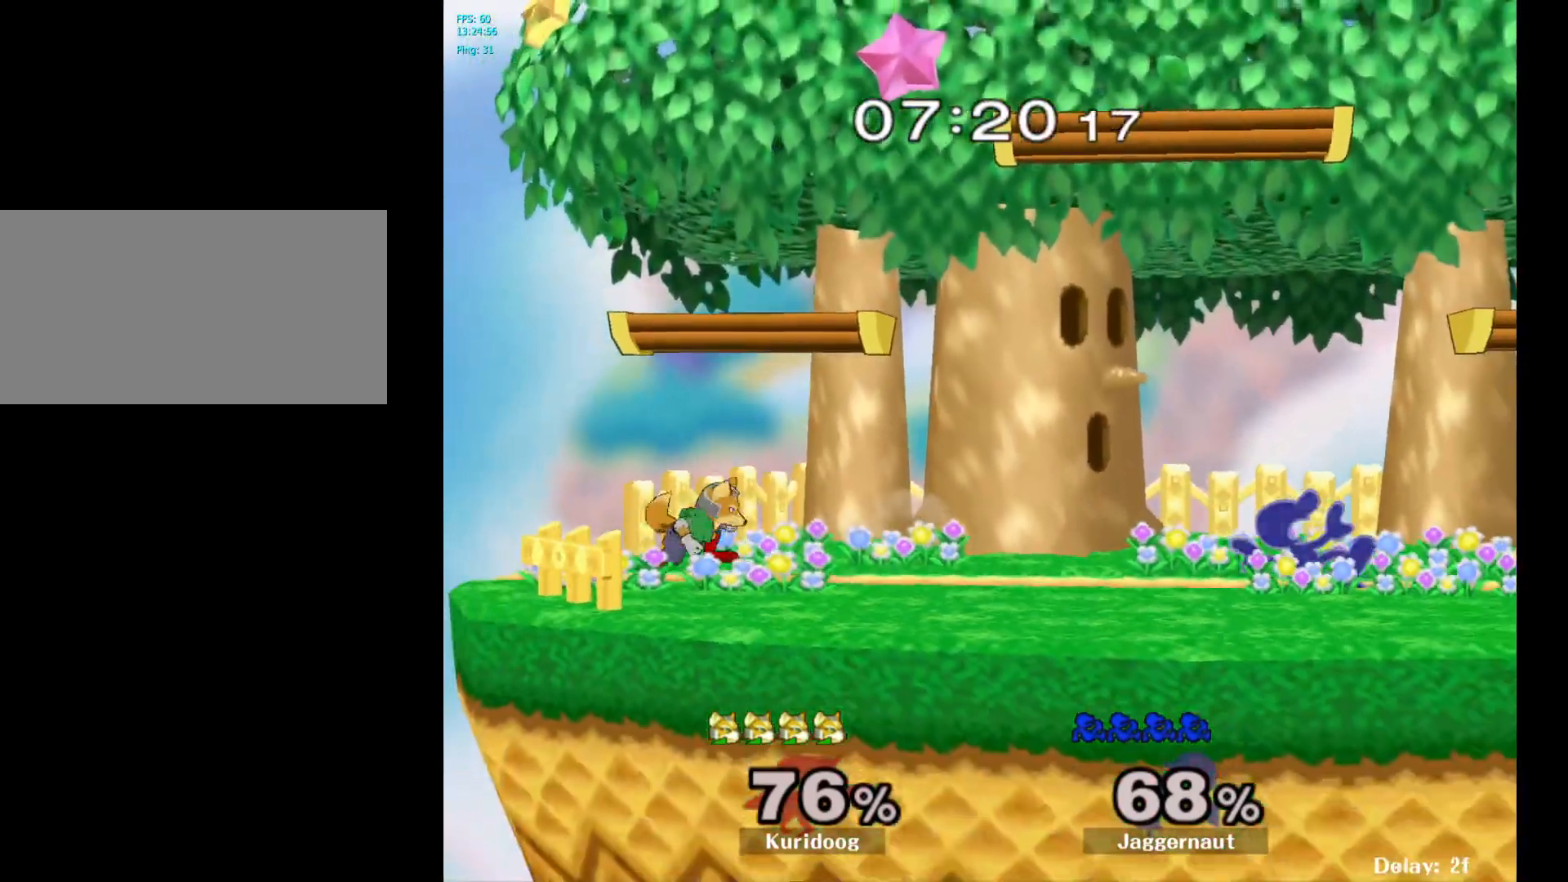
Gameplay with a controller (Nintendo layout); each line is a JSON object with the inputs held at the frame after it. "events" lists button and stick changes between this image and that frame as [ms after this image, input, new state], when the widget could be followed in between. Not read: L3 R3.
{"buttons": [], "left_stick": "left", "right_stick": "center", "events": [[233, "Y", "down"], [267, "Y", "up"], [267, "left_stick", "left"], [367, "A", "down"], [450, "A", "up"]]}
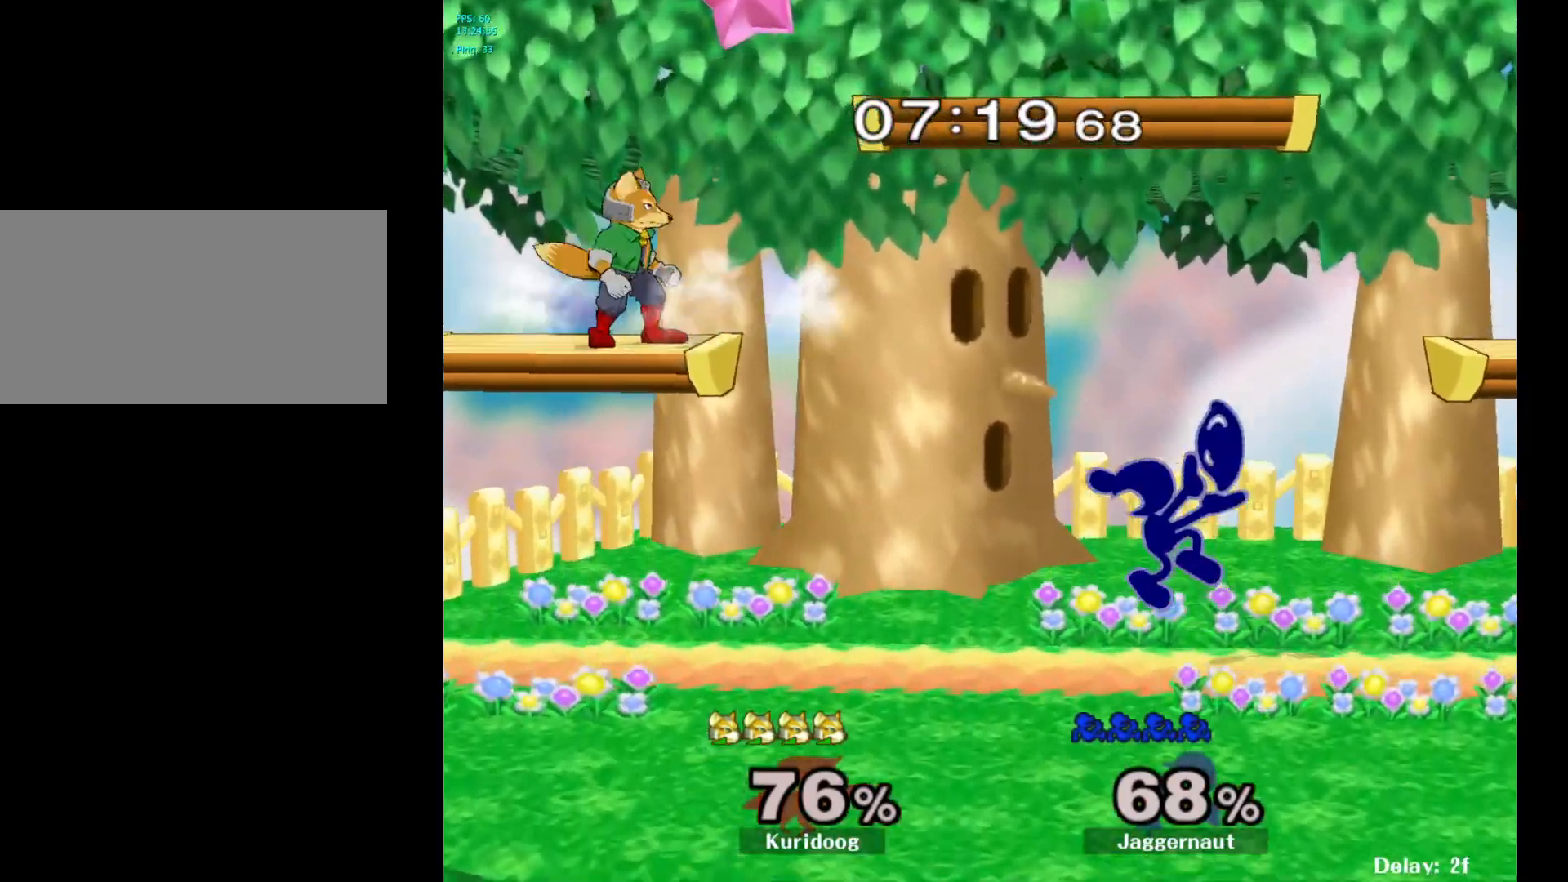
{"buttons": [], "left_stick": "center", "right_stick": "center", "events": [[183, "R1", "down"], [300, "left_stick", "center"], [317, "R1", "up"]]}
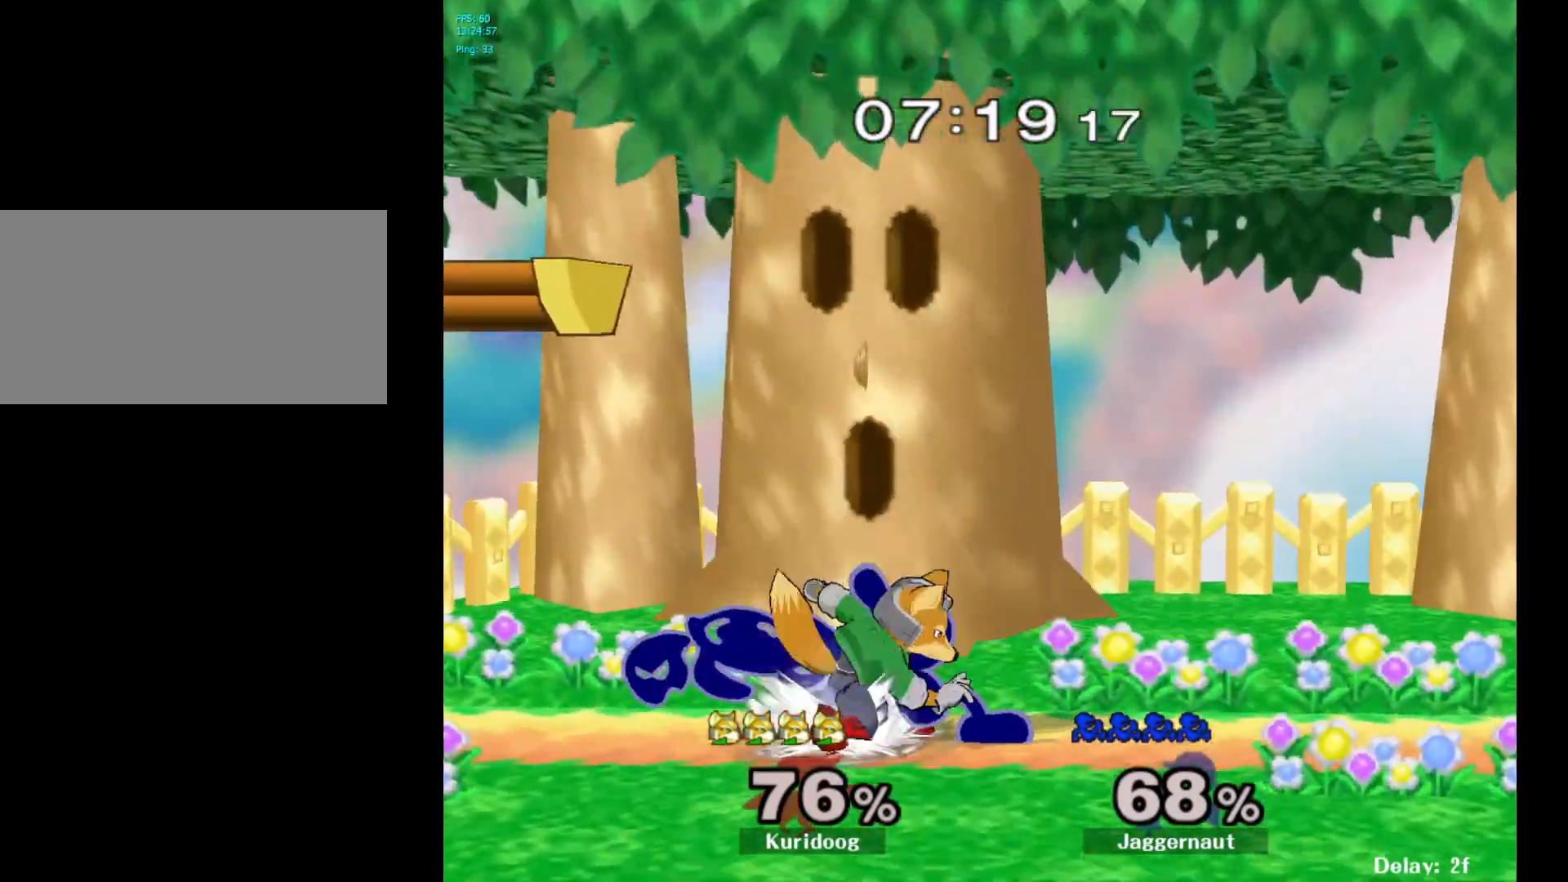
{"buttons": [], "left_stick": "left", "right_stick": "center", "events": [[33, "left_stick", "right"], [400, "Y", "down"], [417, "left_stick", "left"], [433, "Y", "up"]]}
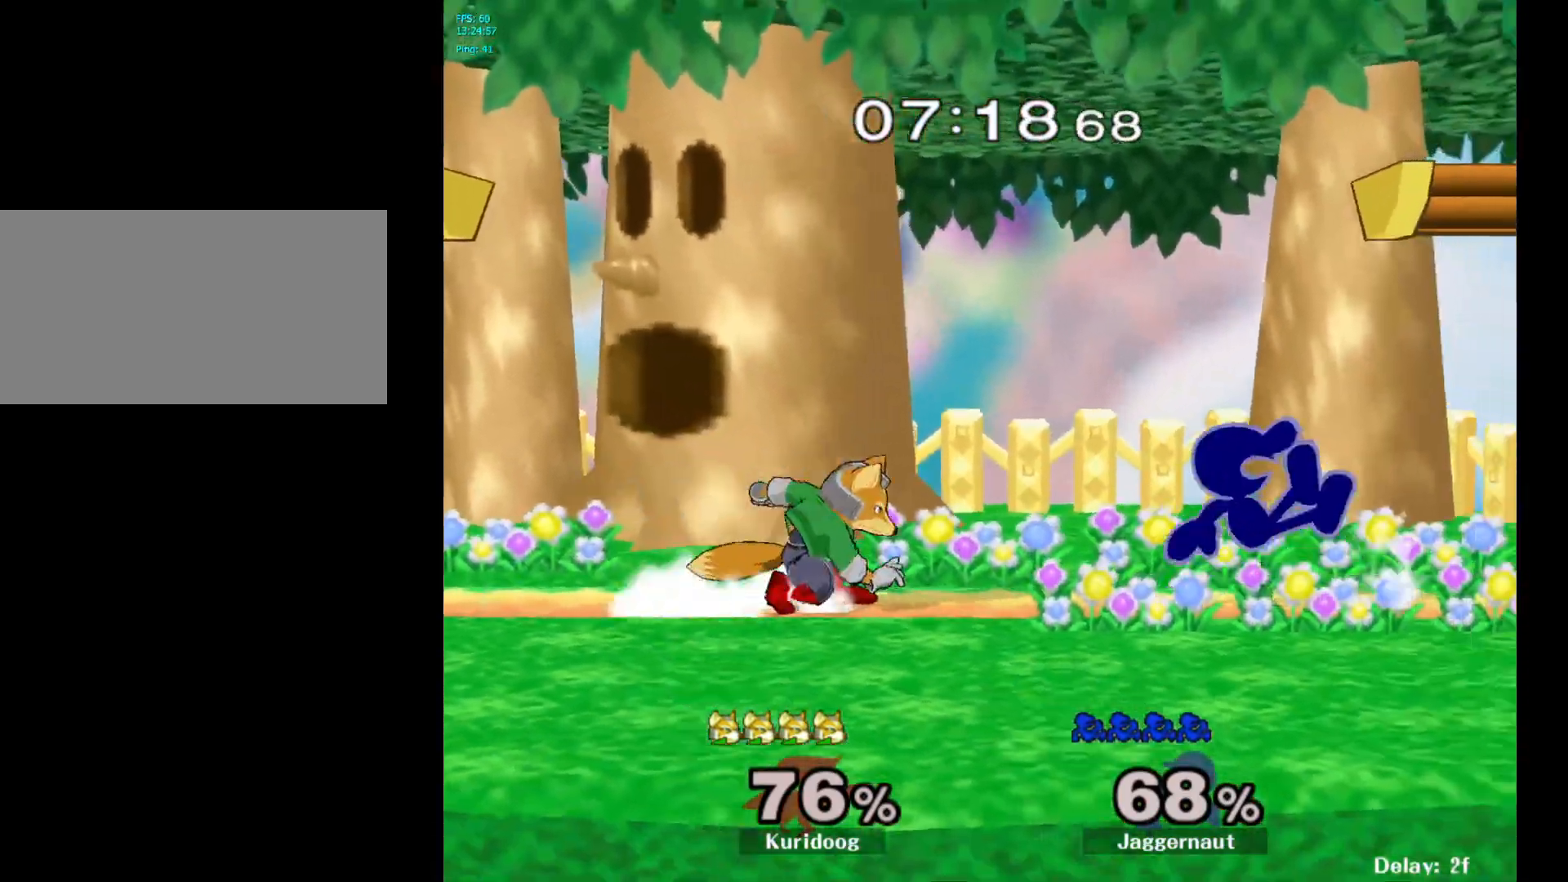
{"buttons": [], "left_stick": "left", "right_stick": "center", "events": [[33, "A", "down"], [133, "A", "up"]]}
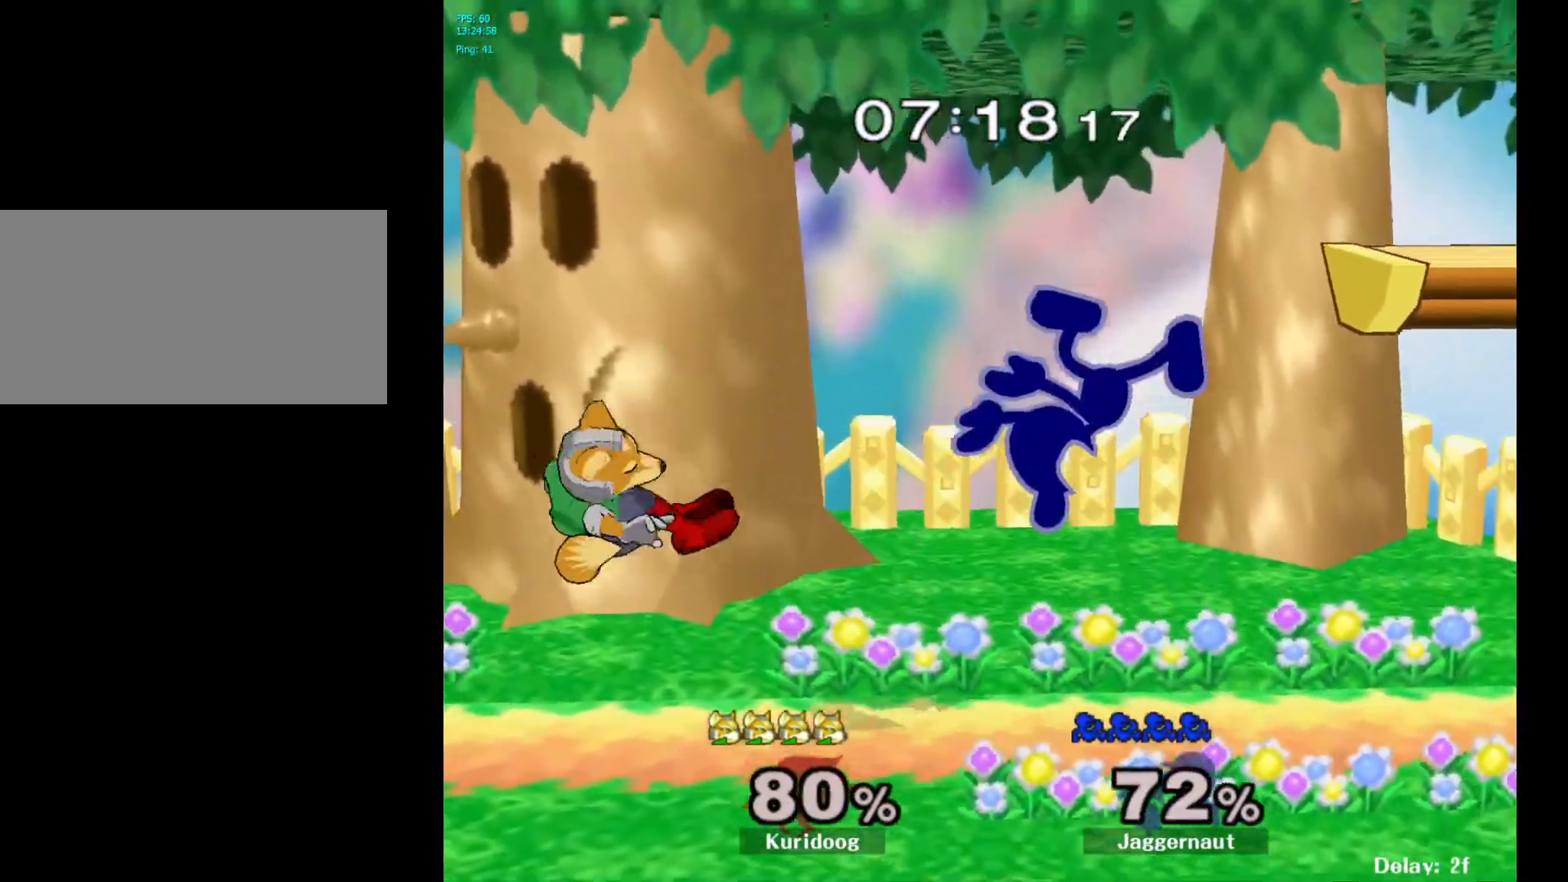
{"buttons": [], "left_stick": "left", "right_stick": "center", "events": [[117, "left_stick", "center"], [367, "left_stick", "left"]]}
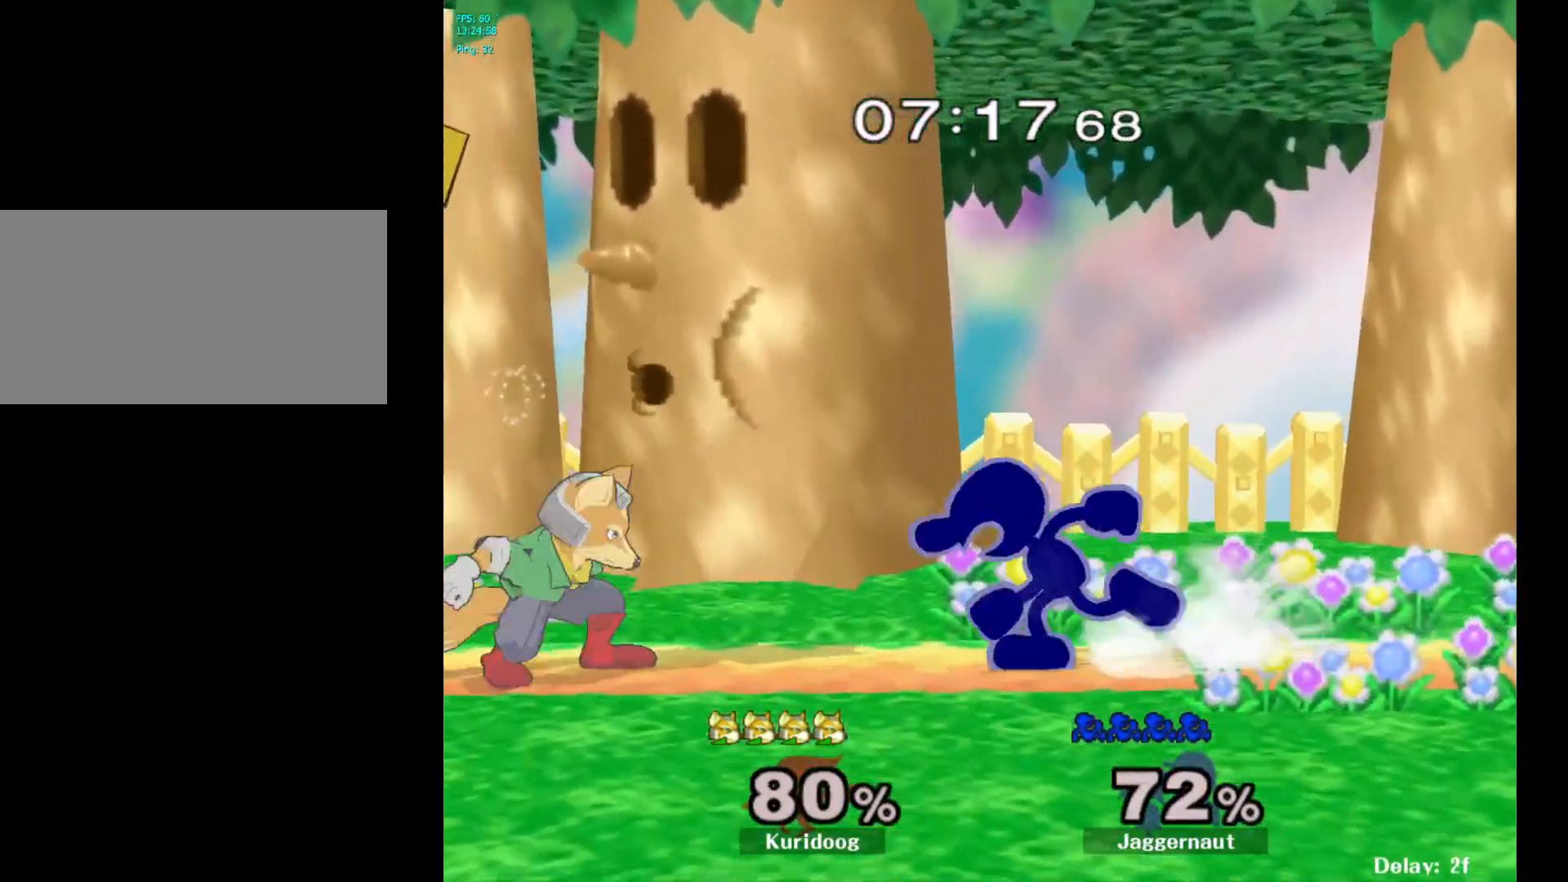
{"buttons": [], "left_stick": "center", "right_stick": "center", "events": [[67, "left_stick", "down"], [100, "A", "down"], [250, "A", "up"], [433, "left_stick", "center"]]}
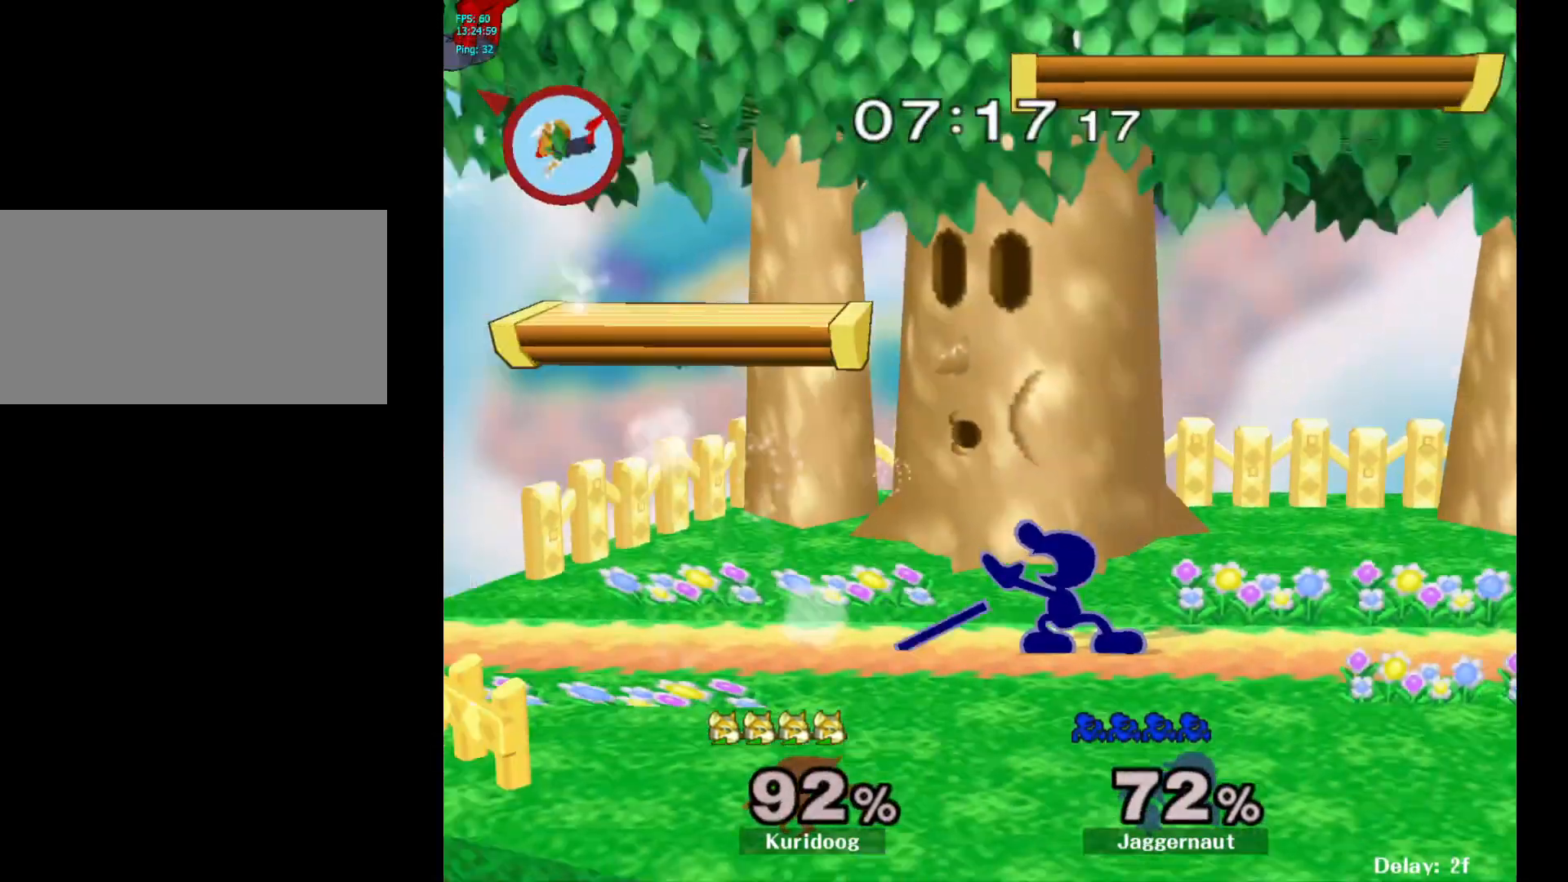
{"buttons": [], "left_stick": "center", "right_stick": "center", "events": [[150, "left_stick", "left"], [350, "Y", "down"], [400, "left_stick", "center"], [467, "Y", "up"]]}
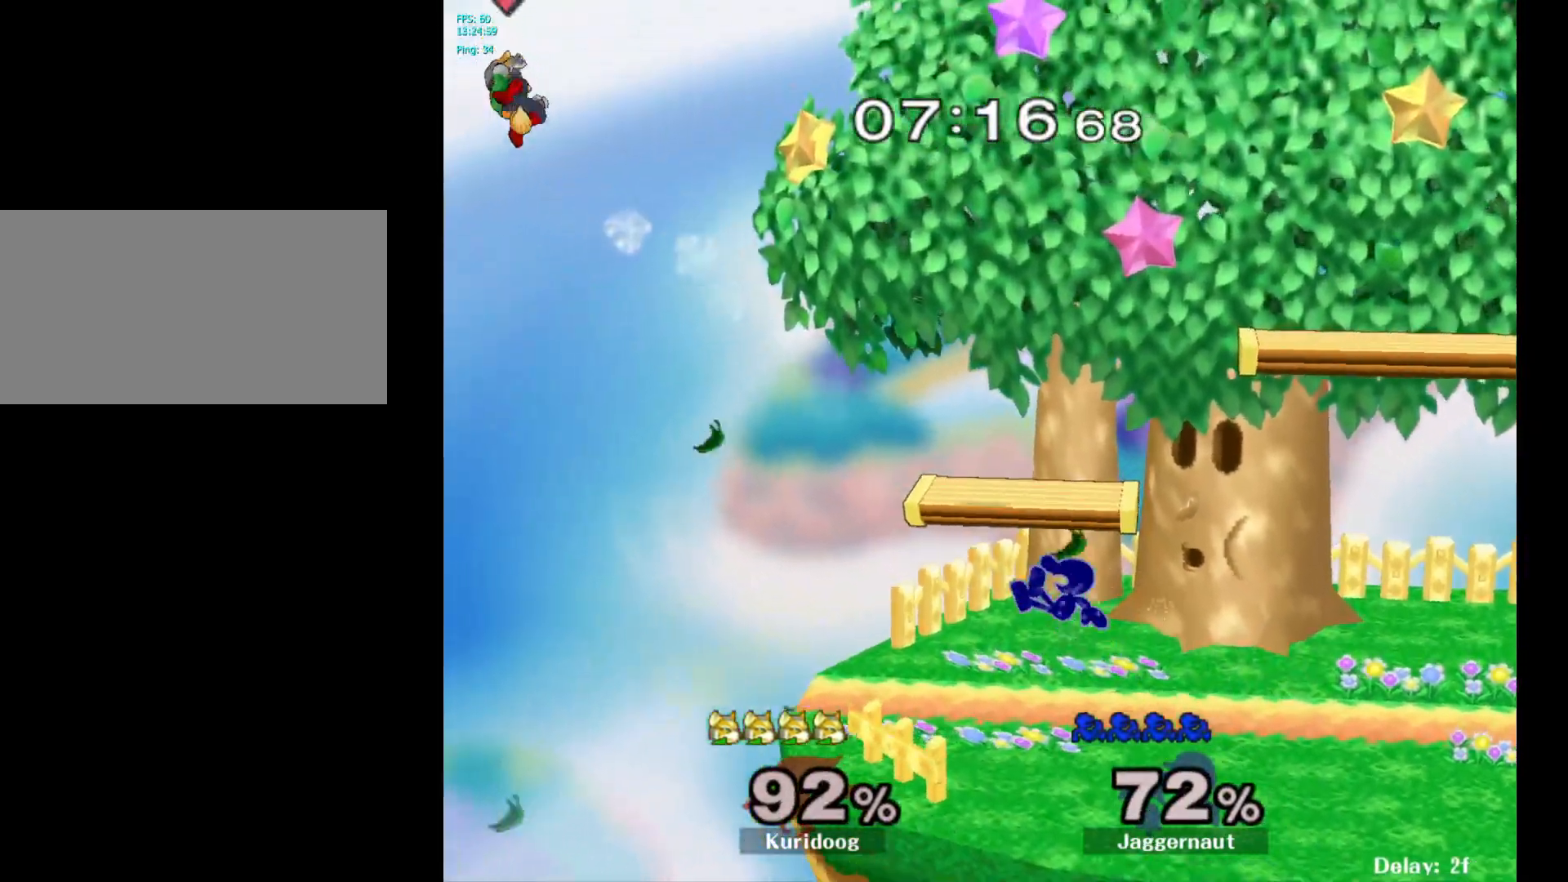
{"buttons": [], "left_stick": "center", "right_stick": "center"}
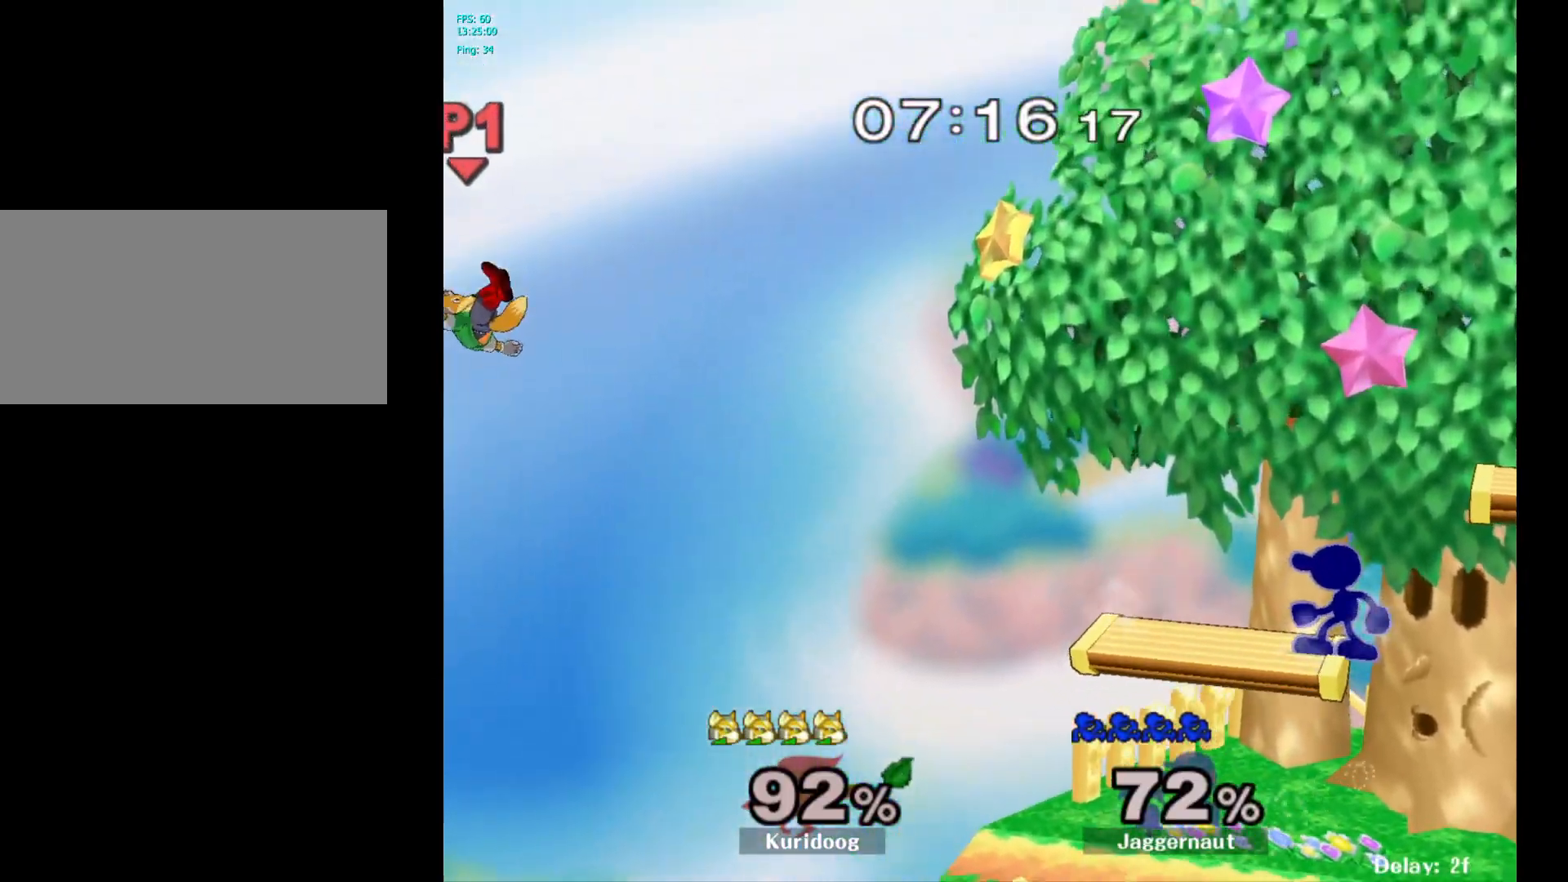
{"buttons": [], "left_stick": "left", "right_stick": "center", "events": [[17, "left_stick", "down"], [233, "left_stick", "center"], [450, "left_stick", "left"]]}
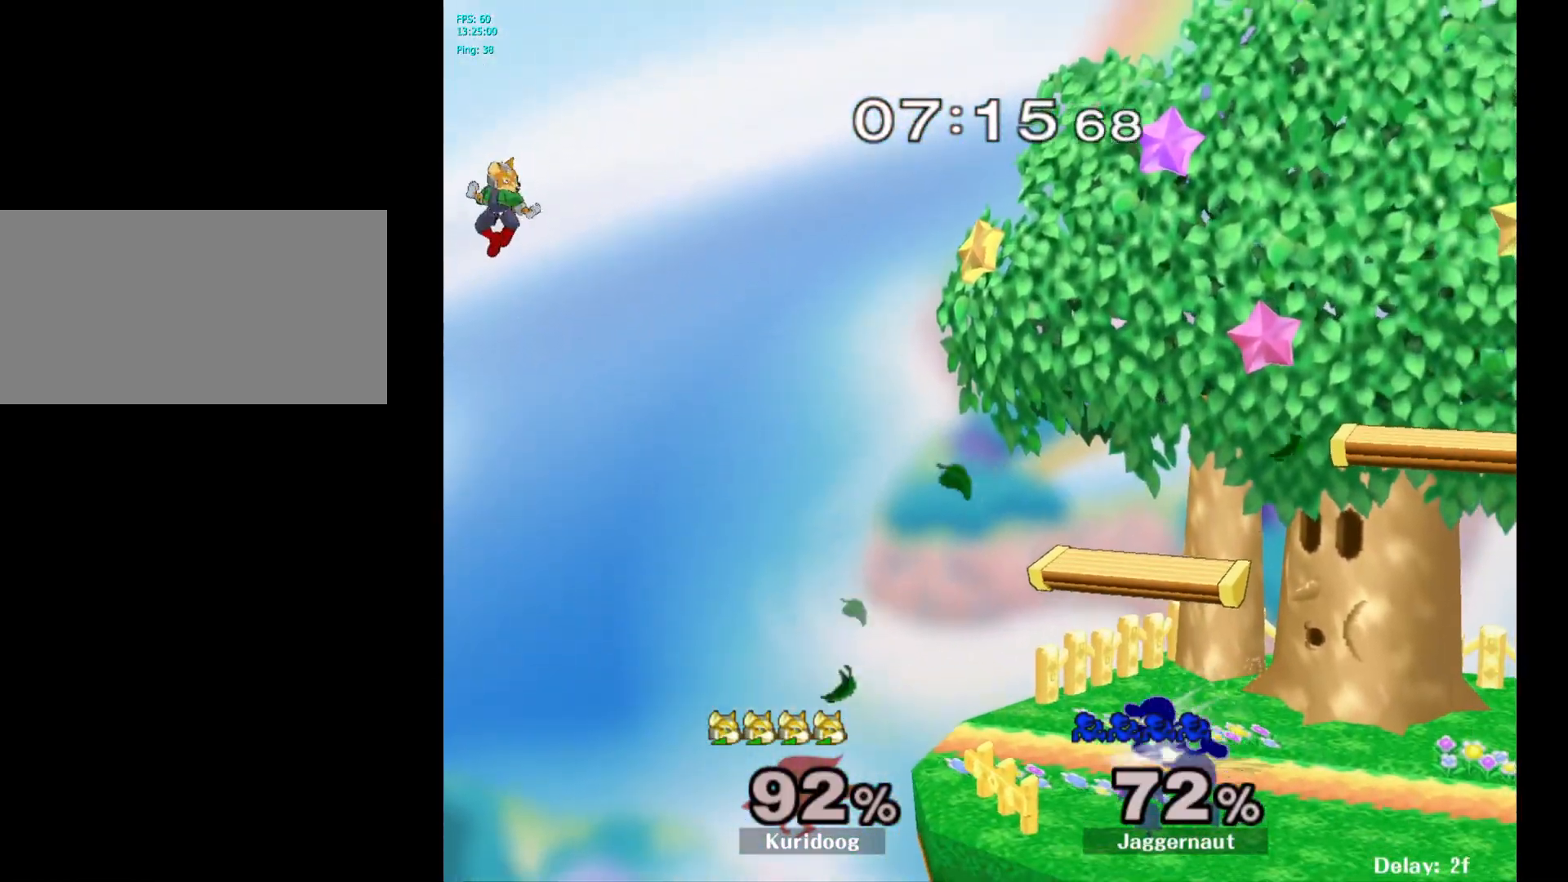
{"buttons": [], "left_stick": "center", "right_stick": "center", "events": [[217, "left_stick", "down"], [467, "left_stick", "center"]]}
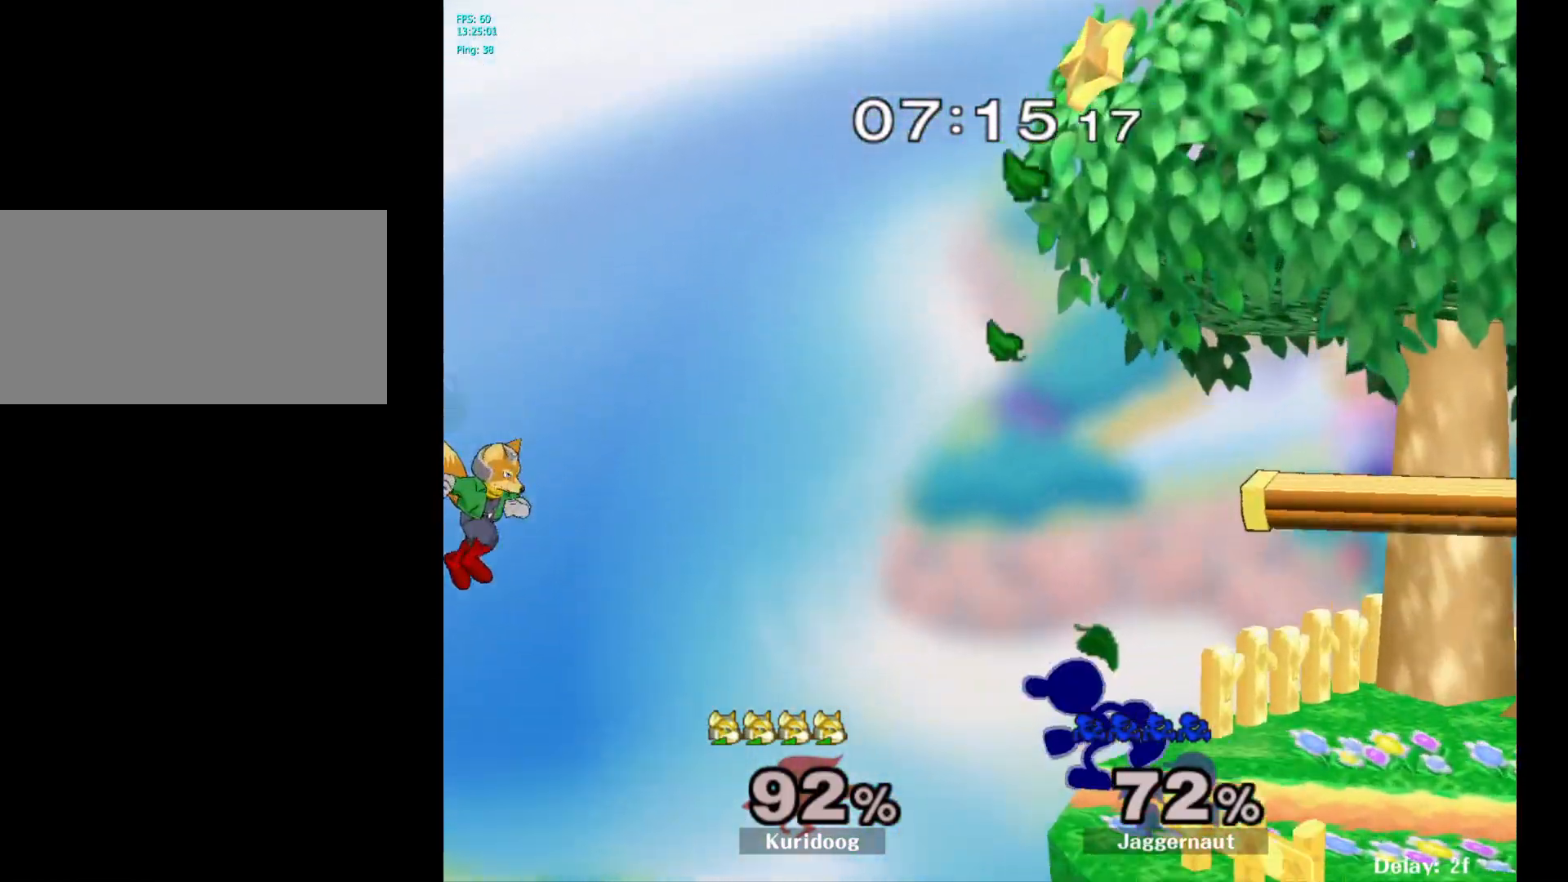
{"buttons": [], "left_stick": "center", "right_stick": "center", "events": [[167, "A", "down"], [317, "A", "up"]]}
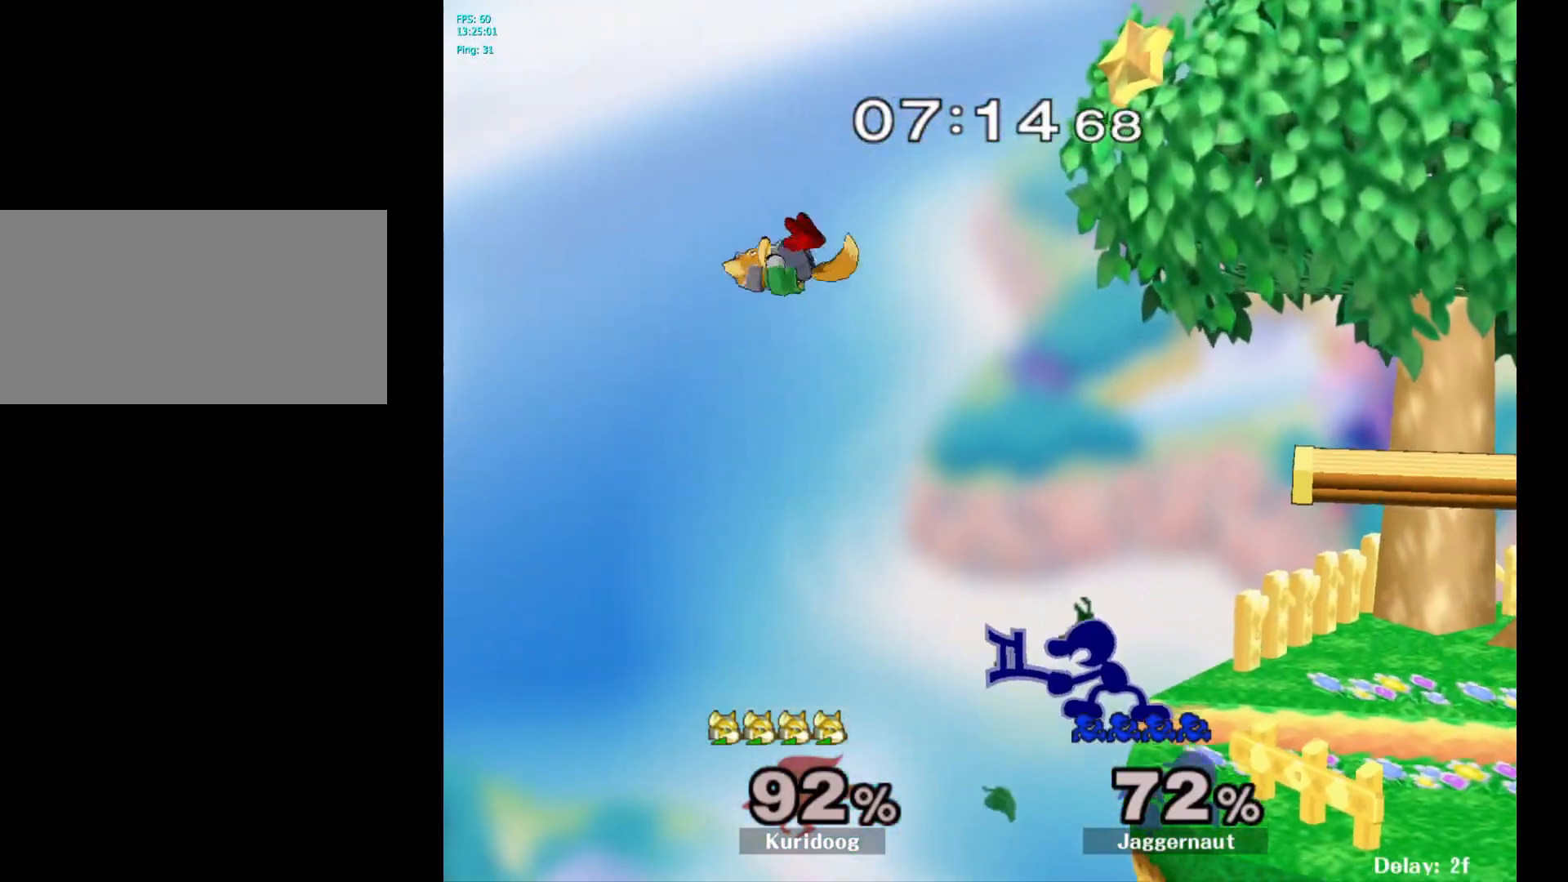
{"buttons": [], "left_stick": "center", "right_stick": "center", "events": []}
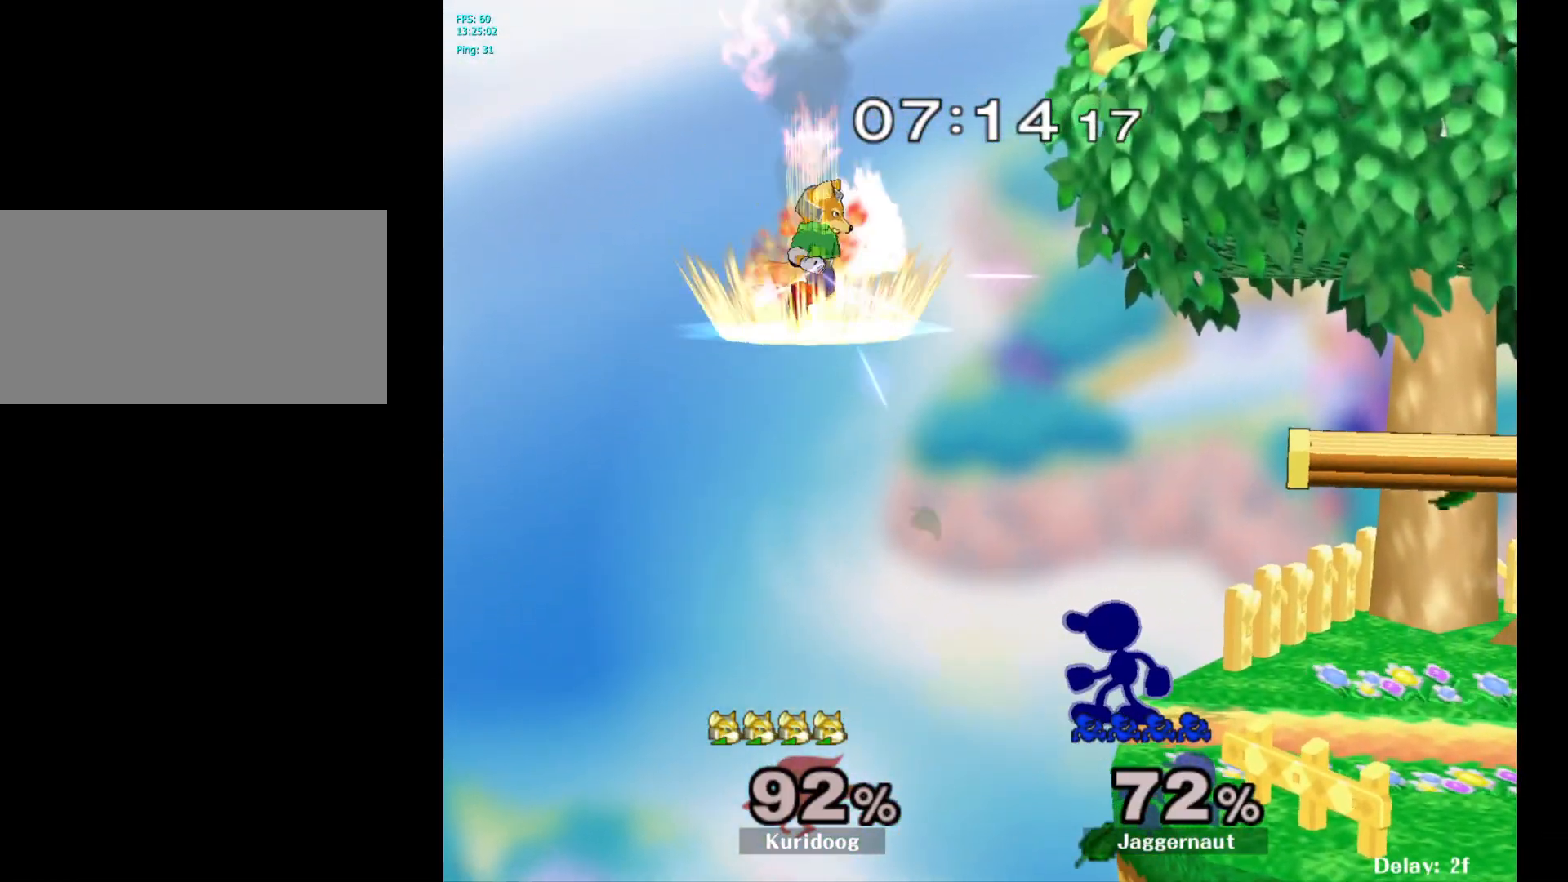
{"buttons": ["A"], "left_stick": "center", "right_stick": "center", "events": [[50, "left_stick", "right"], [317, "Y", "down"], [317, "left_stick", "center"], [350, "Y", "up"], [450, "A", "down"]]}
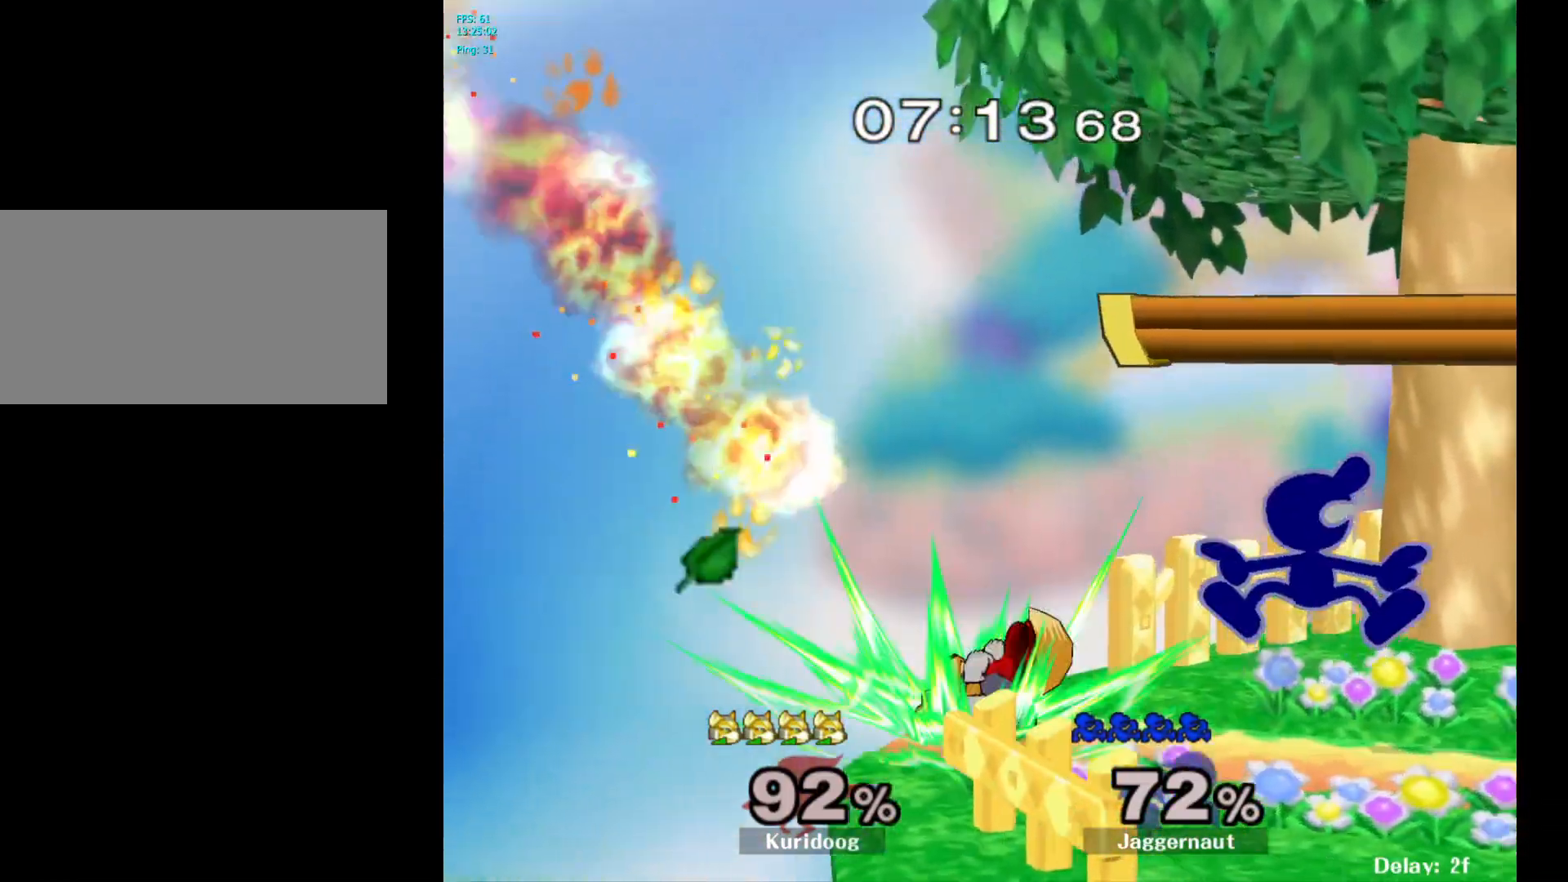
{"buttons": ["R1"], "left_stick": "down", "right_stick": "center", "events": [[17, "left_stick", "right"], [33, "A", "up"], [150, "left_stick", "center"], [300, "left_stick", "down"], [317, "R1", "down"]]}
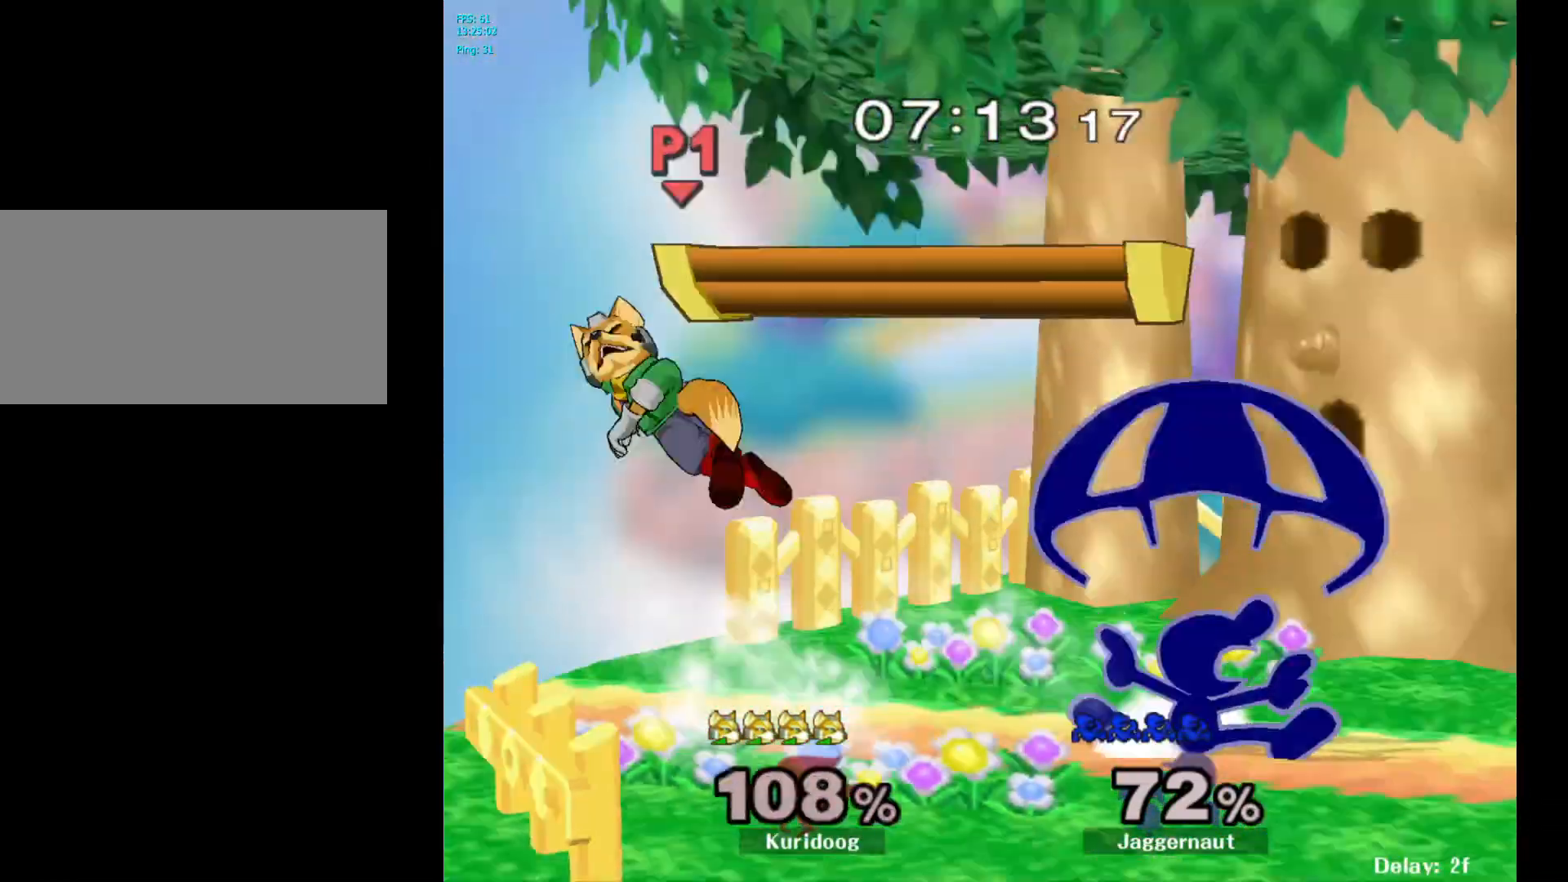
{"buttons": ["Y"], "left_stick": "left", "right_stick": "center", "events": [[17, "R1", "up"], [17, "left_stick", "center"], [283, "Y", "down"], [383, "Y", "up"], [400, "left_stick", "left"], [467, "Y", "down"]]}
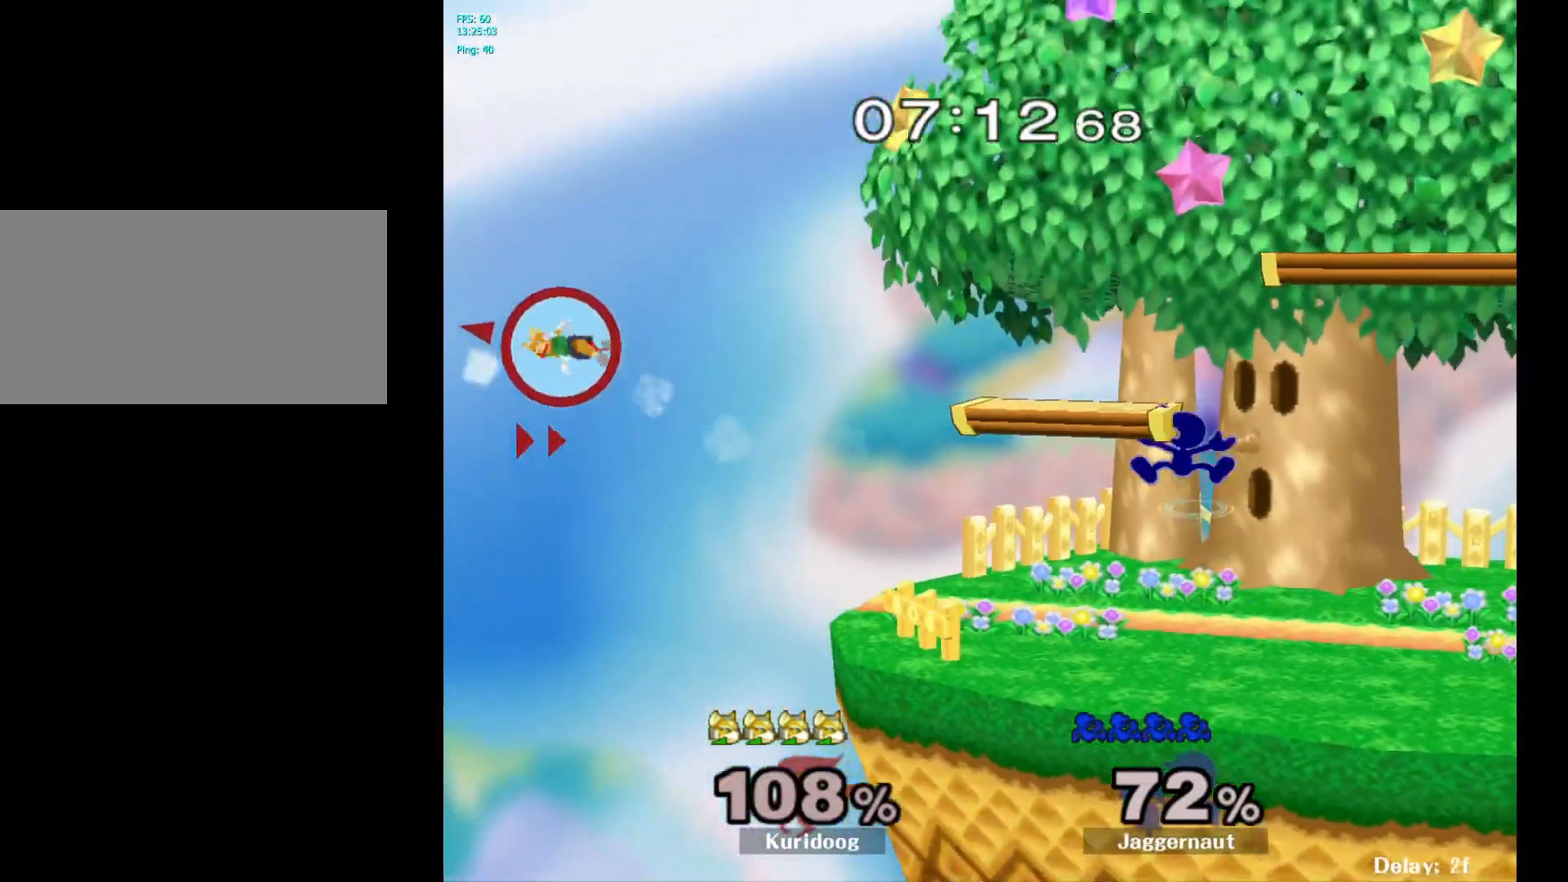
{"buttons": [], "left_stick": "down", "right_stick": "center", "events": [[83, "left_stick", "down-left"], [133, "R1", "down"], [250, "Y", "up"], [250, "left_stick", "center"], [283, "R1", "up"], [400, "left_stick", "down"]]}
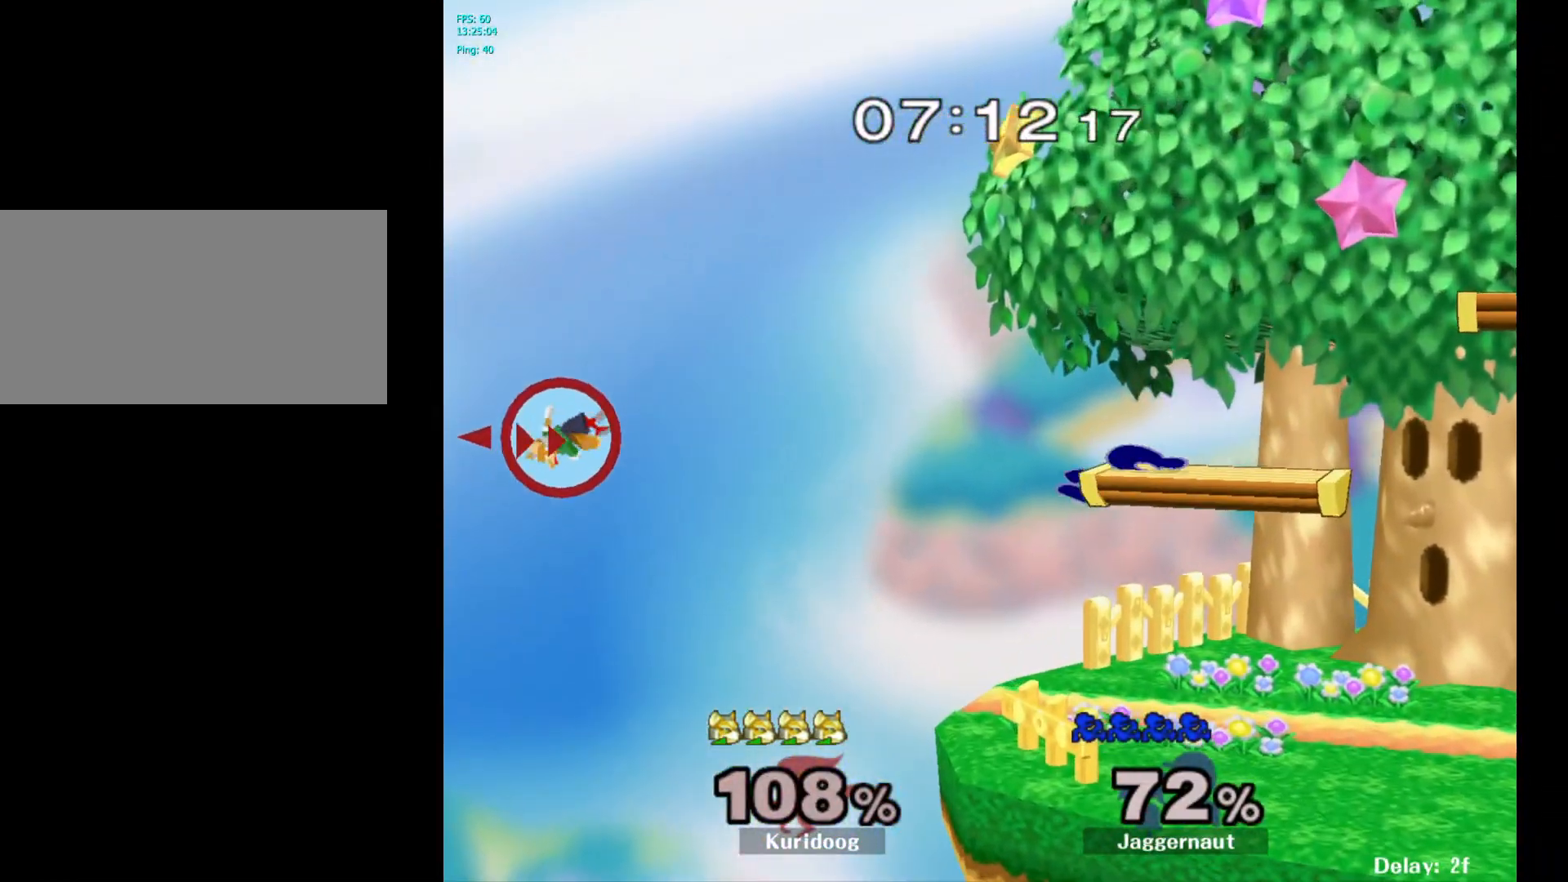
{"buttons": ["Y", "R1"], "left_stick": "right", "right_stick": "center", "events": [[200, "Y", "down"], [200, "left_stick", "center"], [250, "left_stick", "right"], [483, "R1", "down"]]}
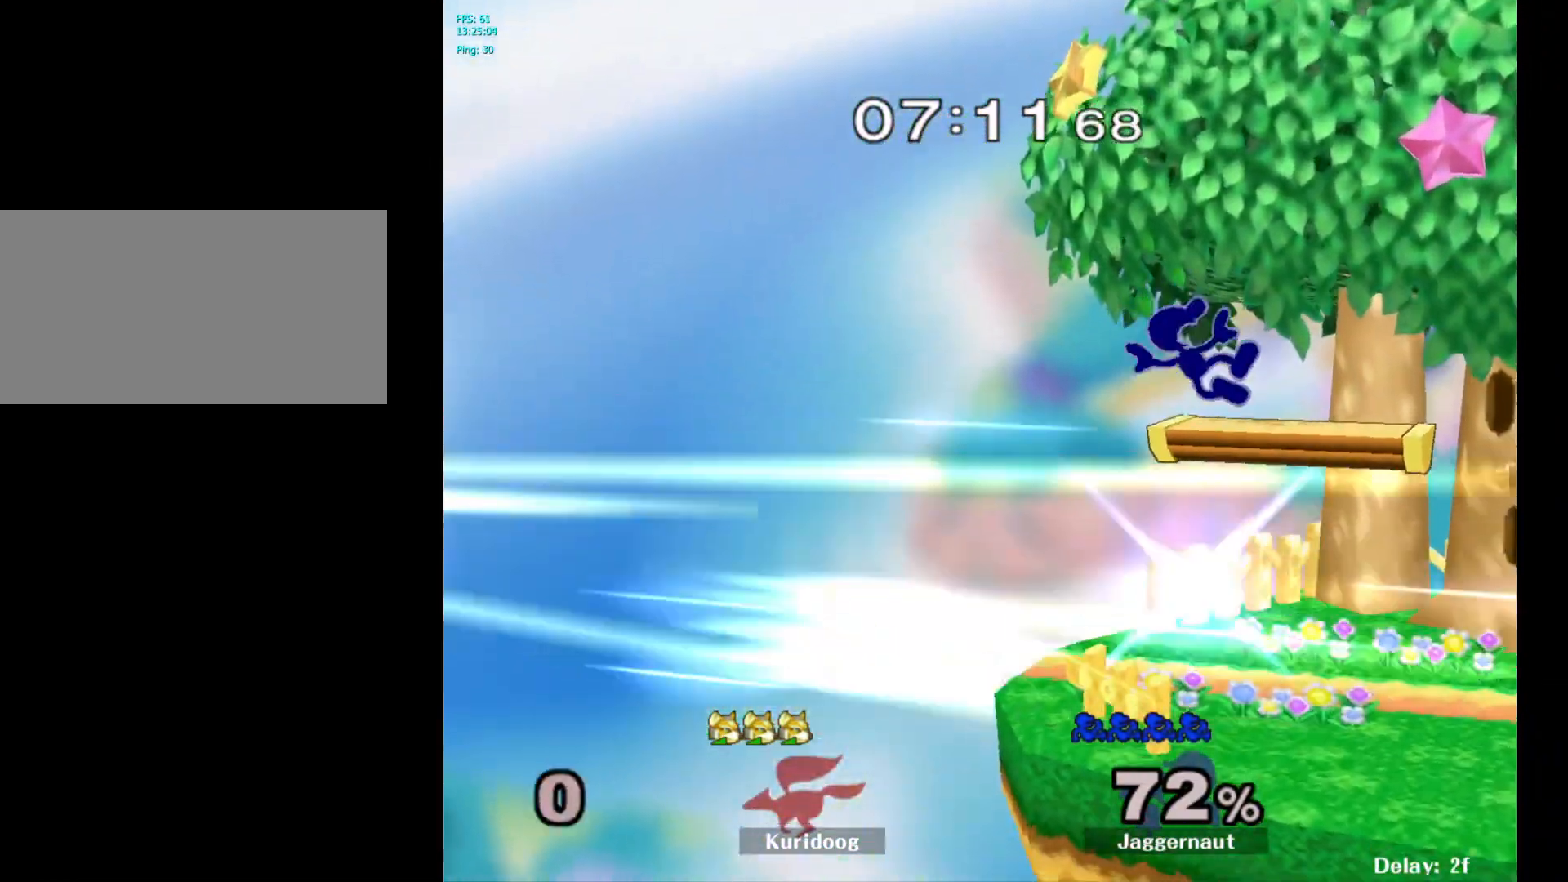
{"buttons": [], "left_stick": "down", "right_stick": "center", "events": [[50, "Y", "up"], [67, "left_stick", "center"], [133, "R1", "up"], [217, "left_stick", "right"], [483, "left_stick", "down"]]}
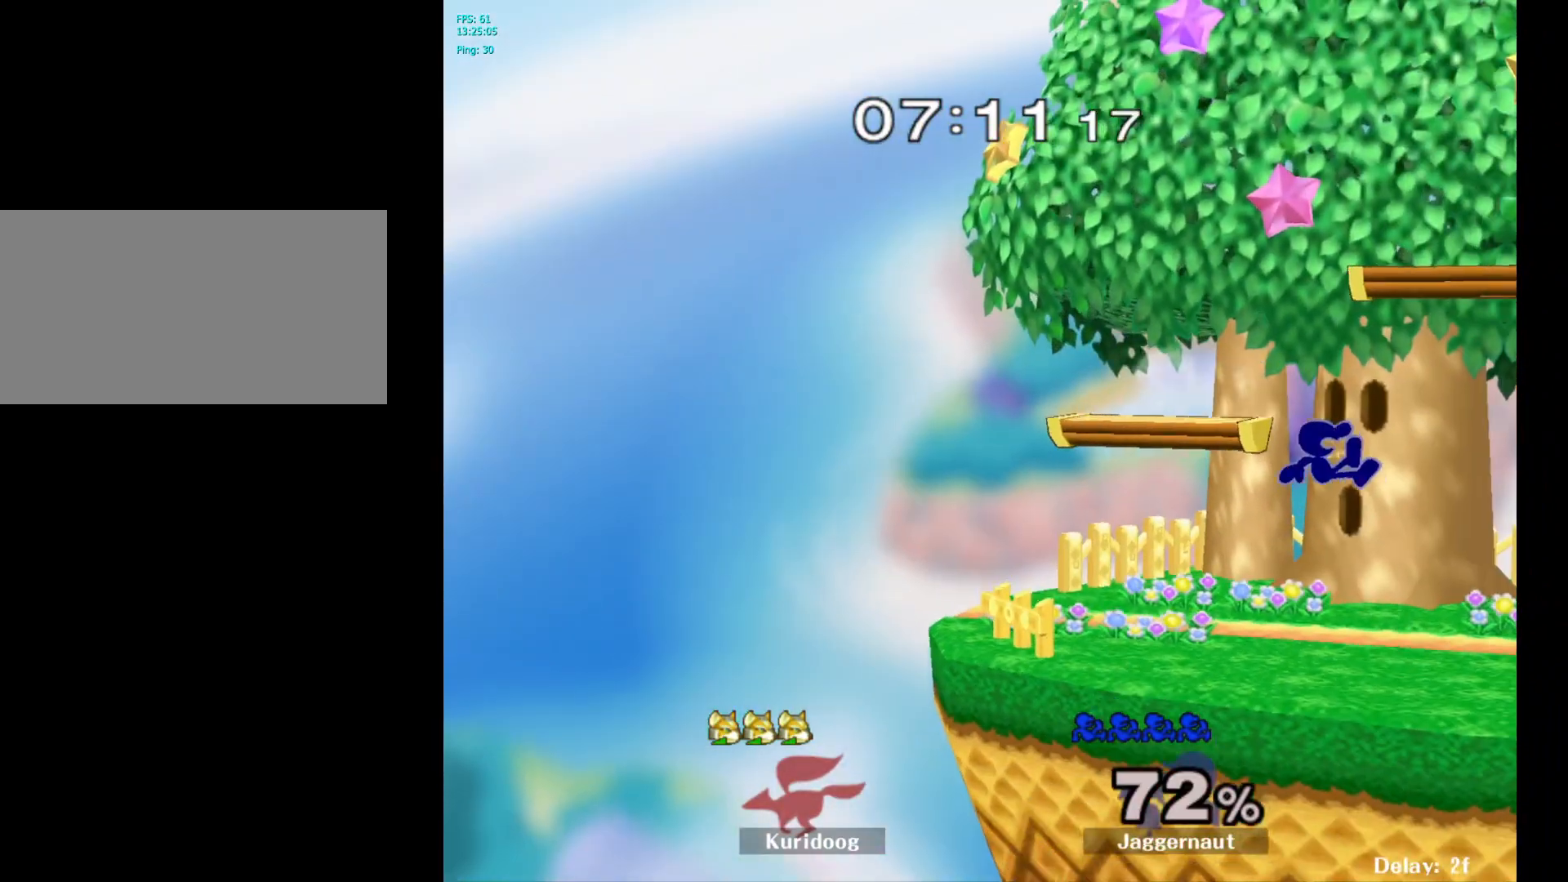
{"buttons": [], "left_stick": "right", "right_stick": "center", "events": [[150, "left_stick", "center"], [283, "left_stick", "right"], [400, "left_stick", "up-left"], [483, "left_stick", "right"]]}
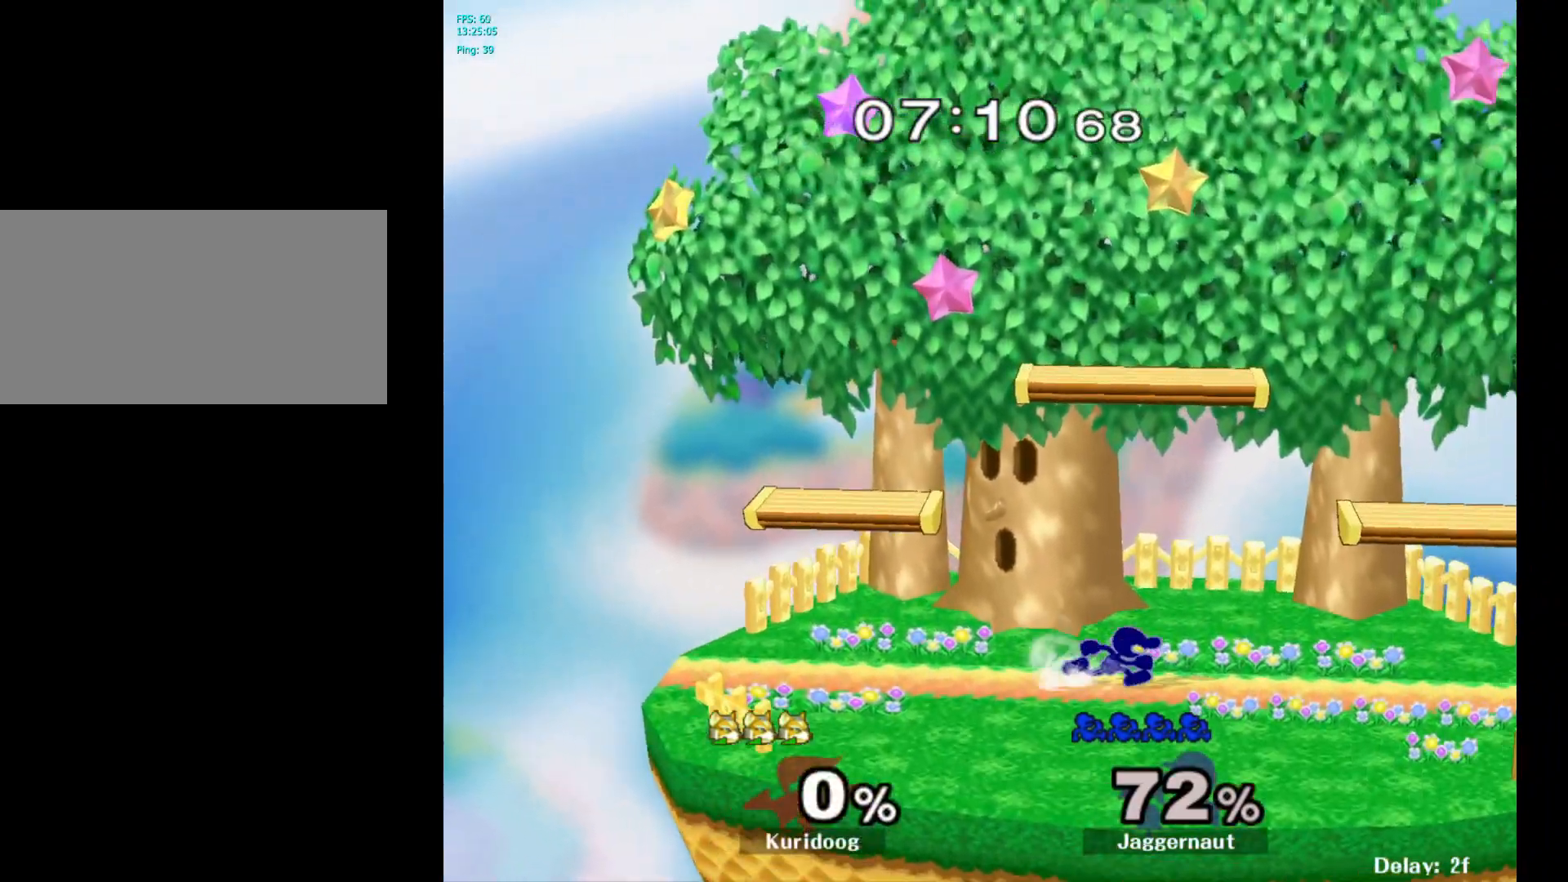
{"buttons": [], "left_stick": "up-left", "right_stick": "center", "events": [[83, "left_stick", "left"], [167, "left_stick", "right"], [267, "left_stick", "up-left"], [317, "left_stick", "right"], [417, "left_stick", "up-left"]]}
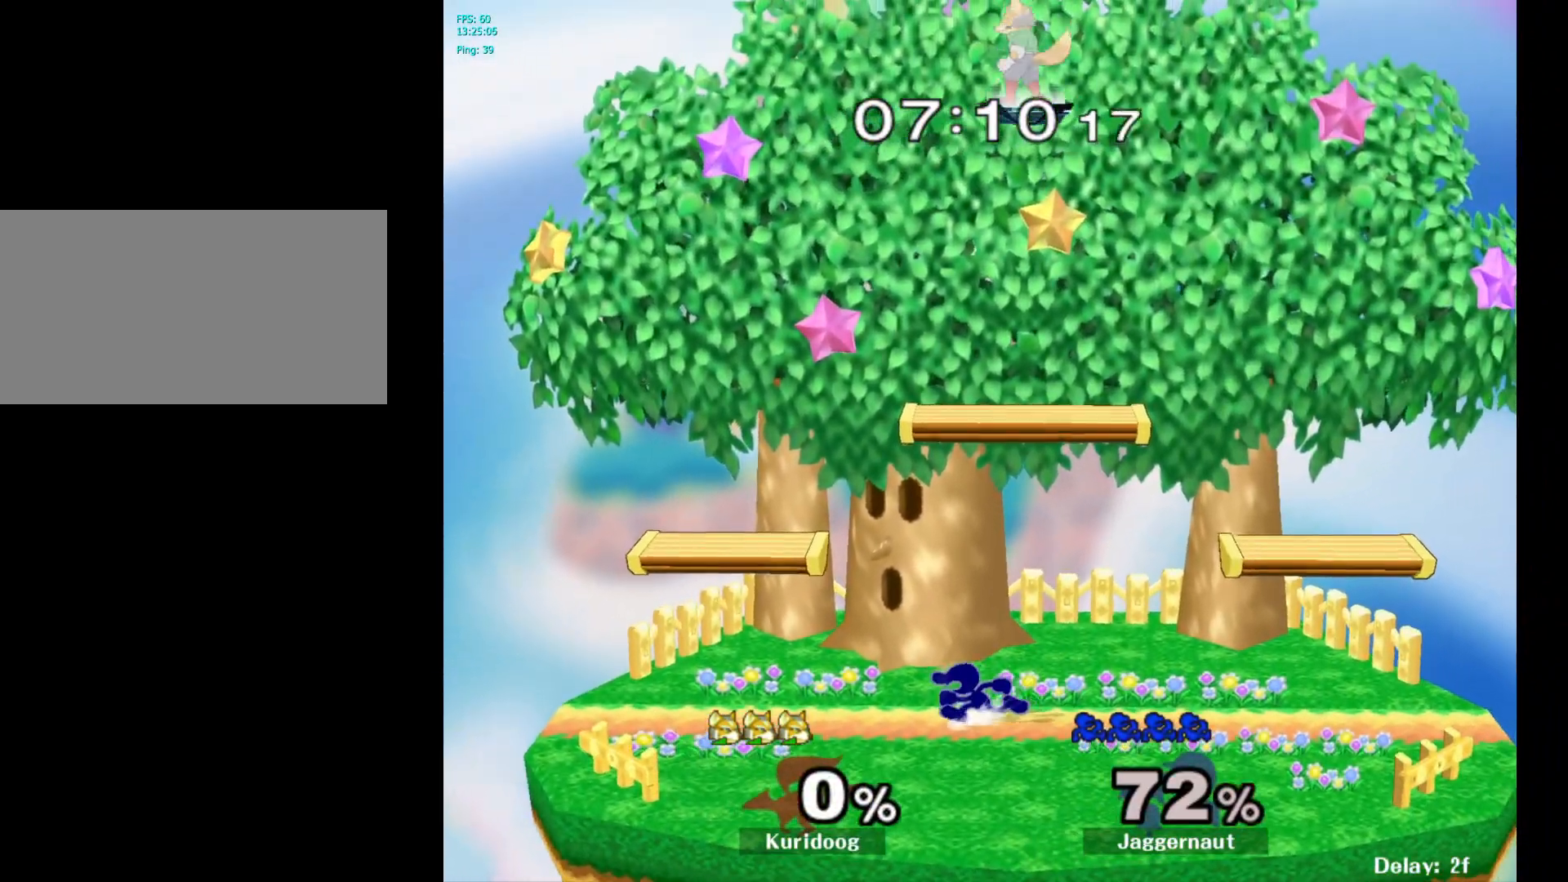
{"buttons": [], "left_stick": "right", "right_stick": "center", "events": [[150, "left_stick", "right"]]}
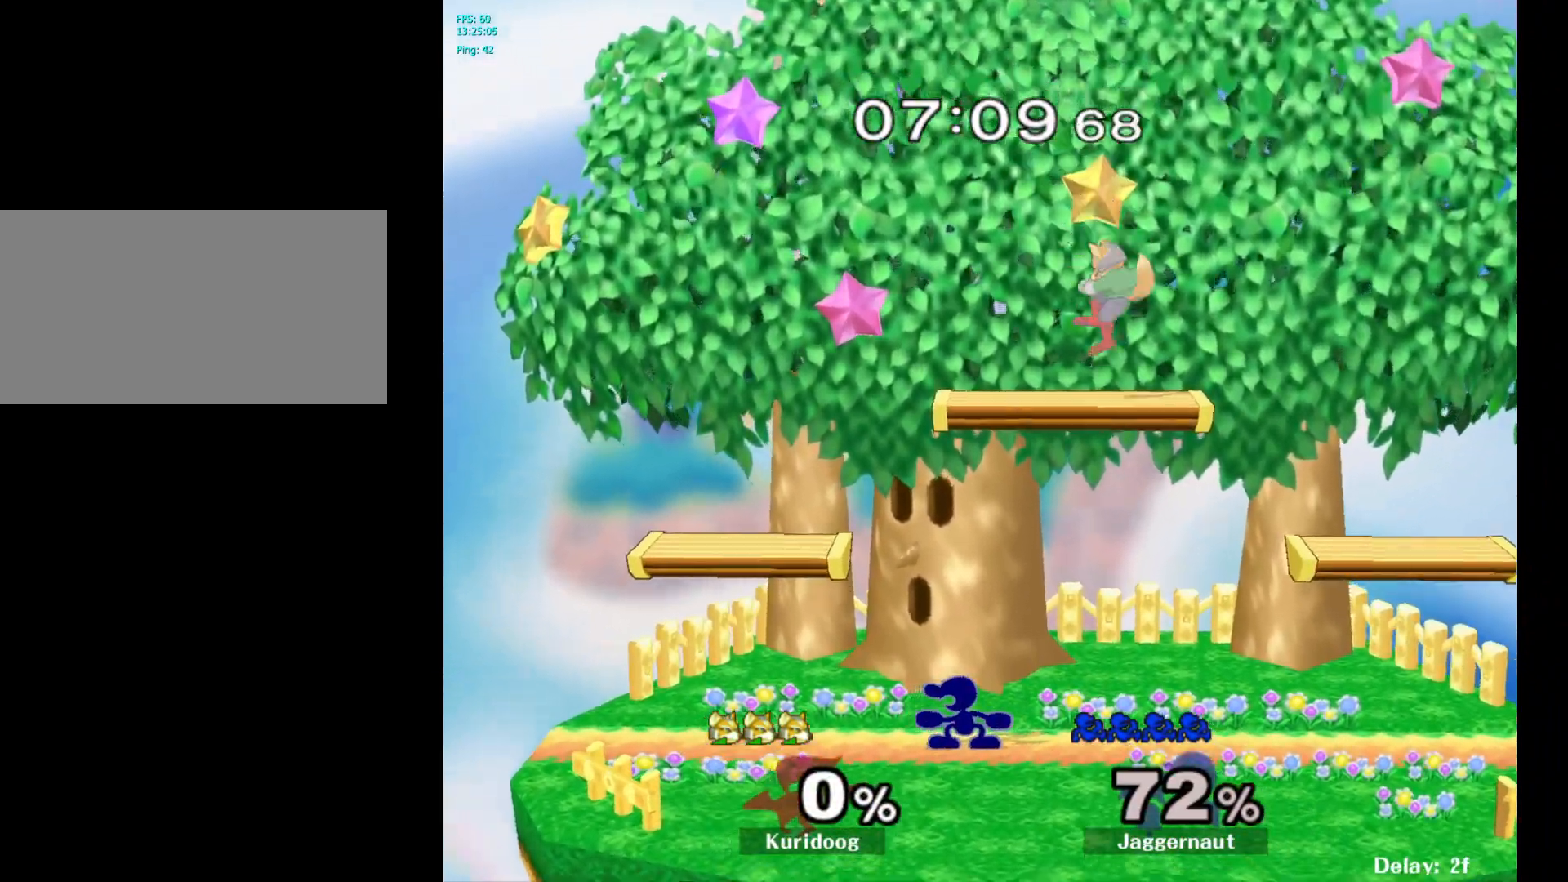
{"buttons": [], "left_stick": "left", "right_stick": "center", "events": [[100, "Y", "down"], [100, "left_stick", "down"], [167, "R1", "down"], [250, "Y", "up"], [250, "left_stick", "center"], [283, "R1", "up"], [400, "left_stick", "left"]]}
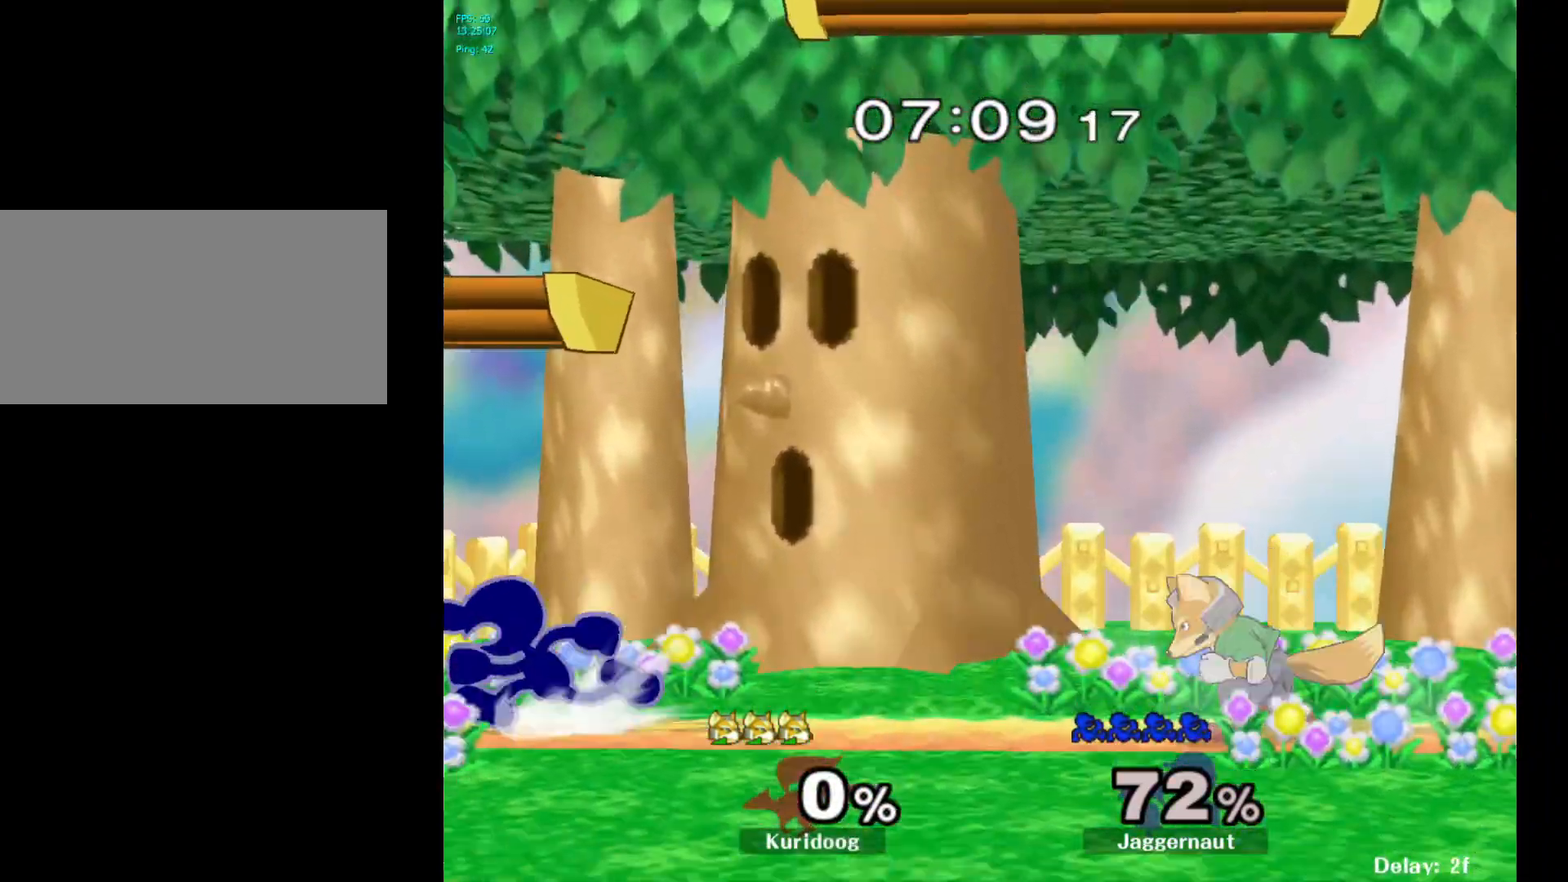
{"buttons": [], "left_stick": "left", "right_stick": "center", "events": [[33, "left_stick", "right"], [133, "left_stick", "left"], [250, "left_stick", "right"], [300, "left_stick", "left"]]}
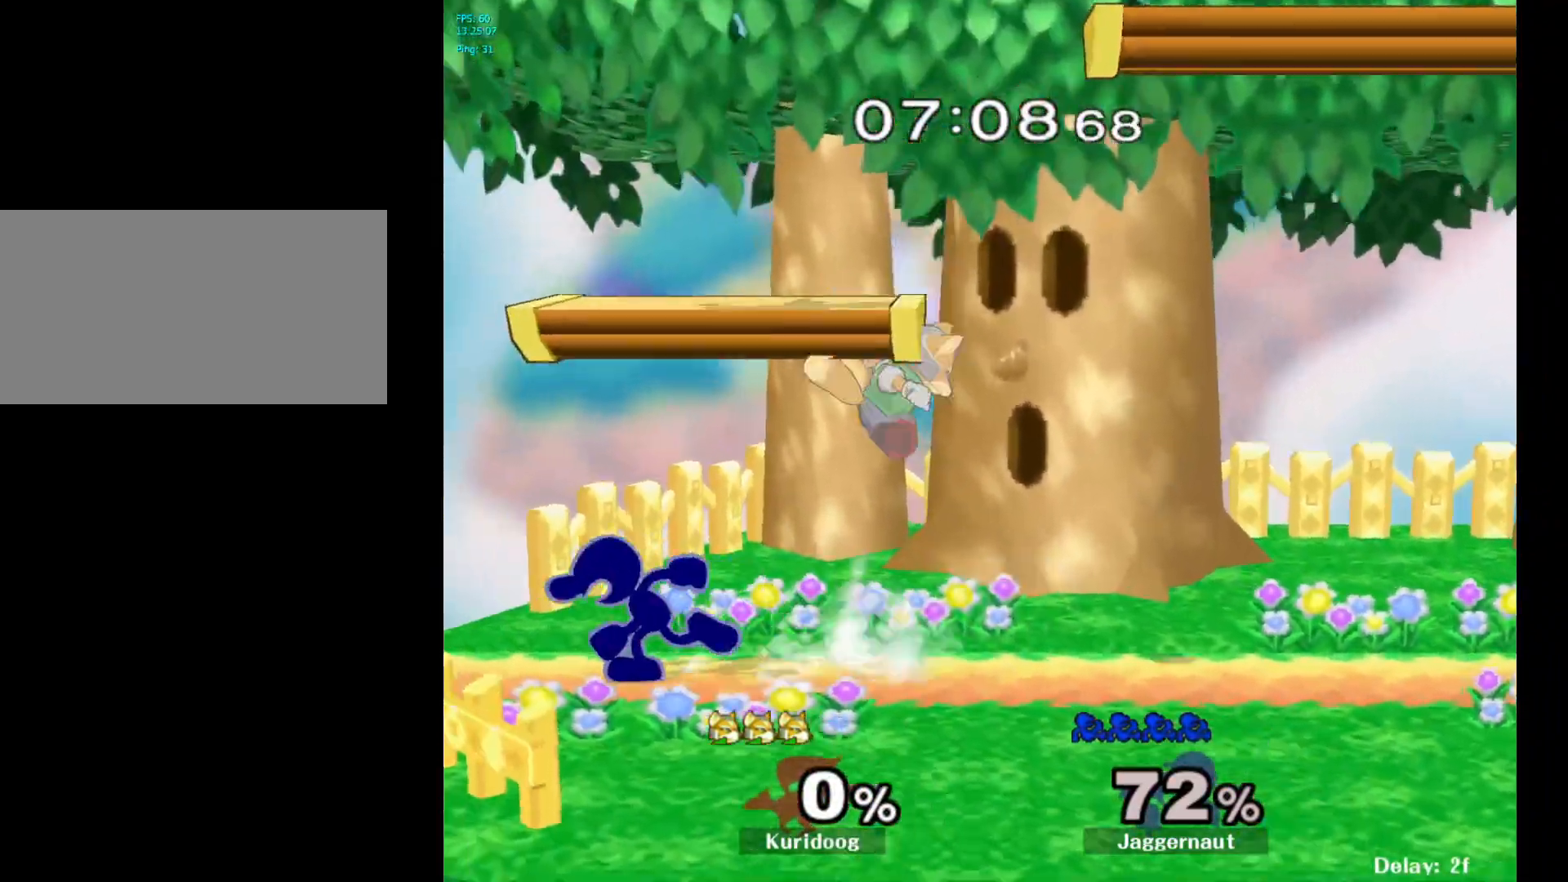
{"buttons": [], "left_stick": "right", "right_stick": "center", "events": [[117, "Y", "down"], [117, "left_stick", "right"], [167, "R1", "down"], [283, "R1", "up"], [283, "Y", "up"], [317, "left_stick", "center"], [400, "left_stick", "right"]]}
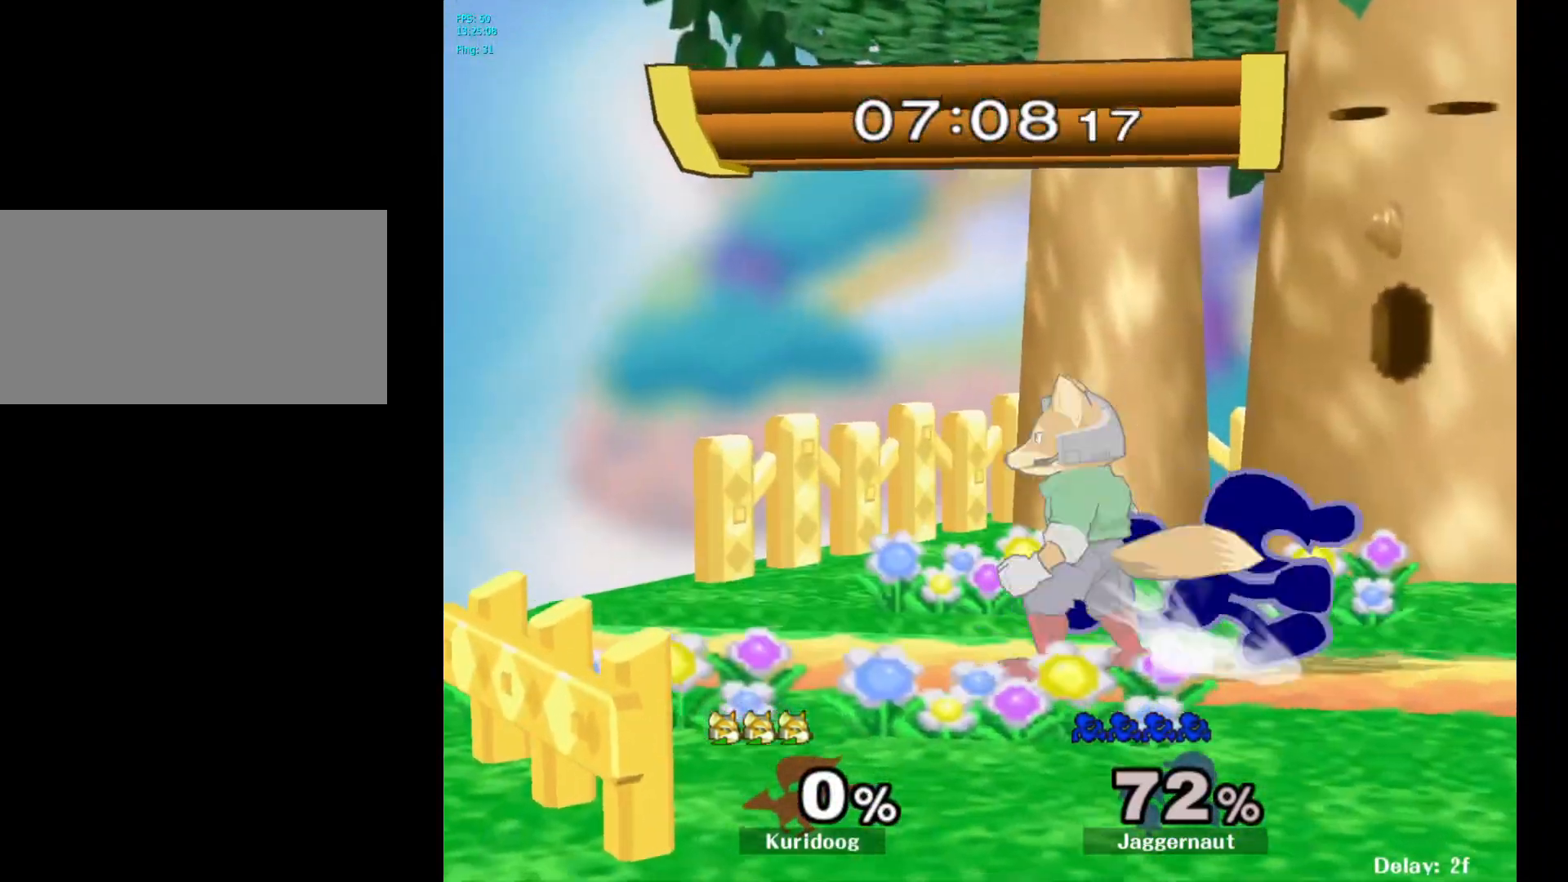
{"buttons": [], "left_stick": "right", "right_stick": "center", "events": []}
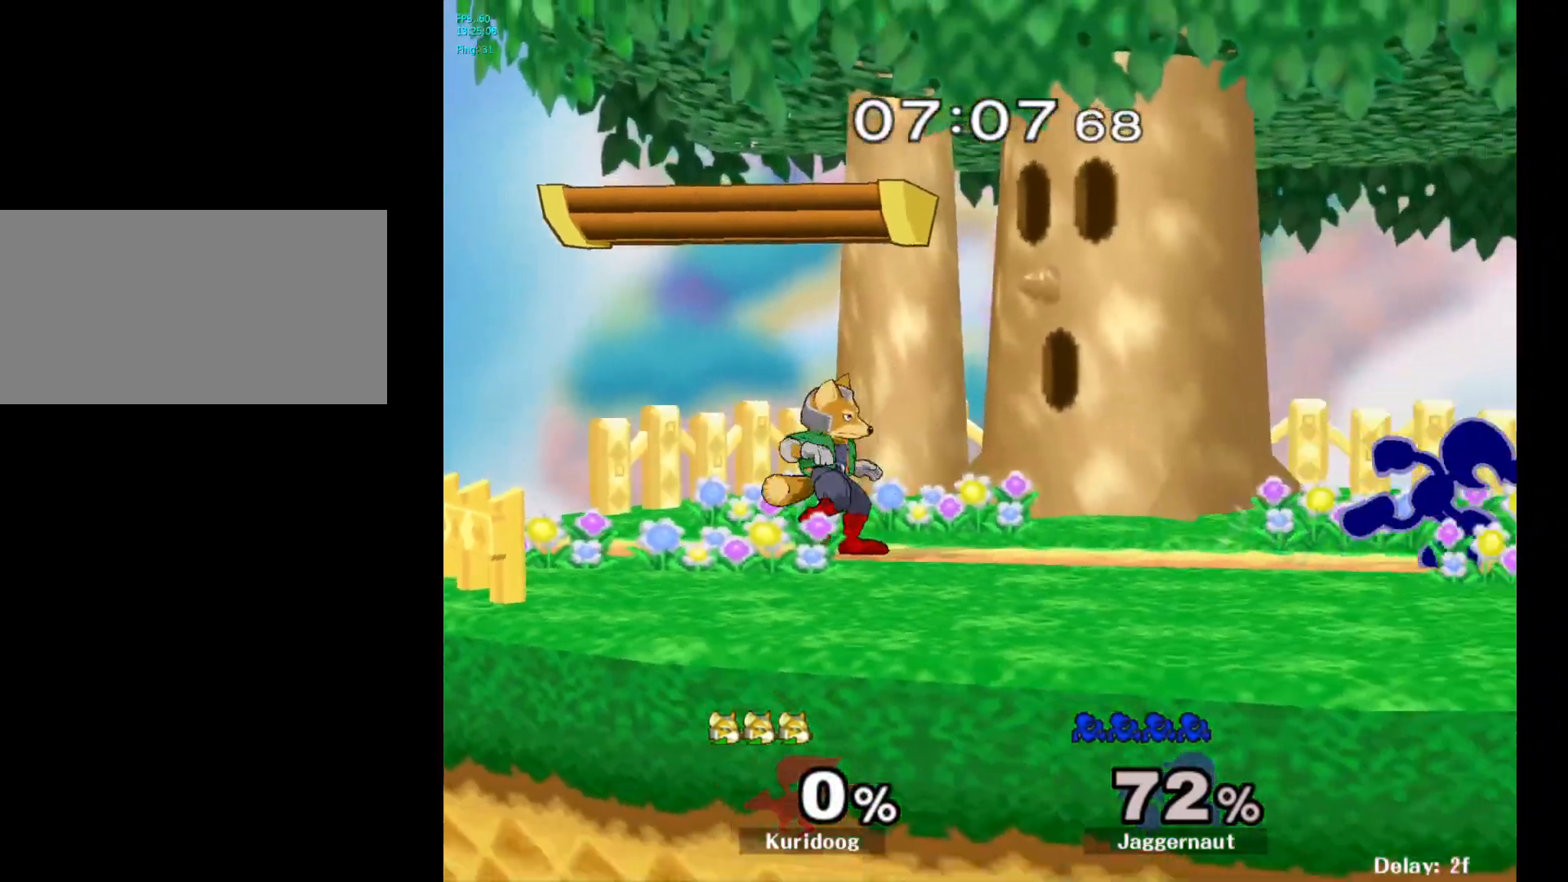
{"buttons": [], "left_stick": "center", "right_stick": "center", "events": [[133, "Y", "down"], [133, "left_stick", "left"], [200, "Y", "up"], [283, "left_stick", "center"]]}
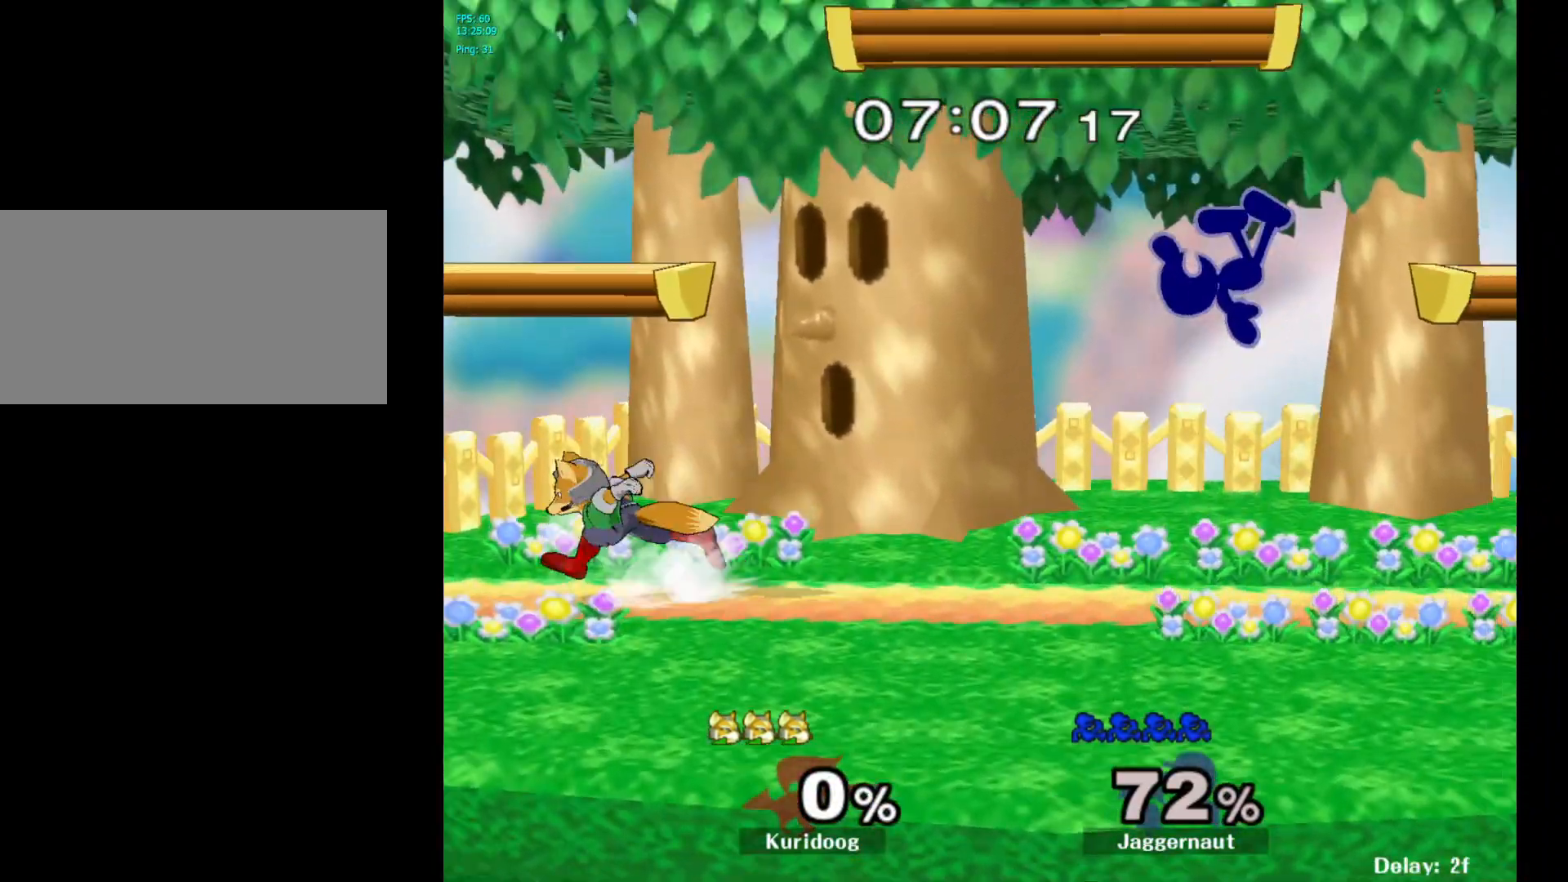
{"buttons": [], "left_stick": "right", "right_stick": "center", "events": [[467, "left_stick", "right"]]}
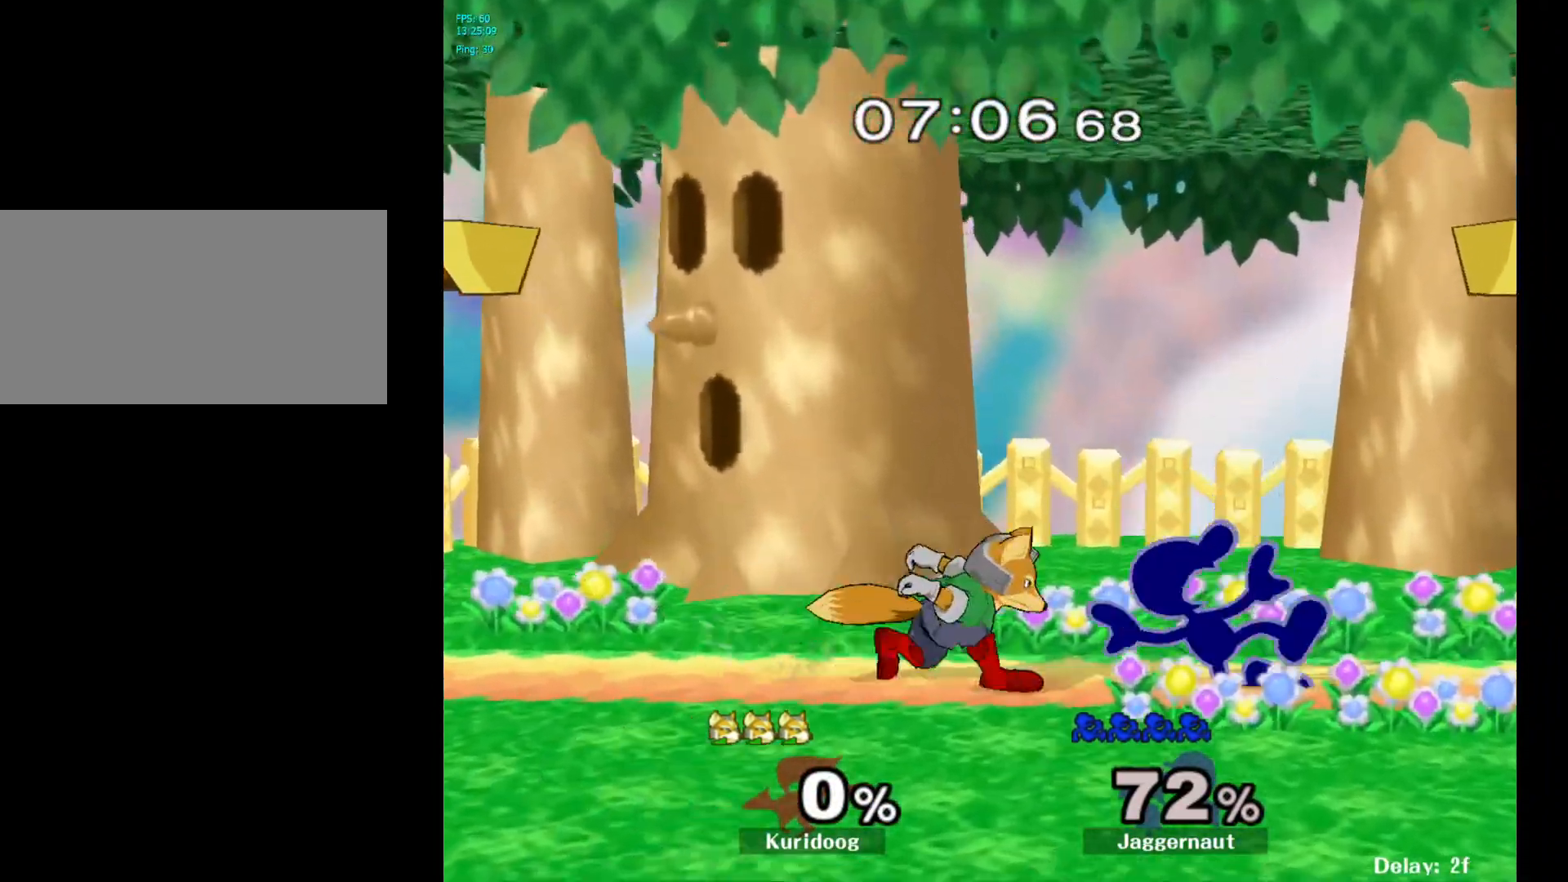
{"buttons": [], "left_stick": "center", "right_stick": "center", "events": [[17, "R1", "down"], [100, "left_stick", "center"], [133, "R1", "up"], [267, "Y", "down"], [317, "Y", "up"], [400, "left_stick", "left"], [500, "left_stick", "center"]]}
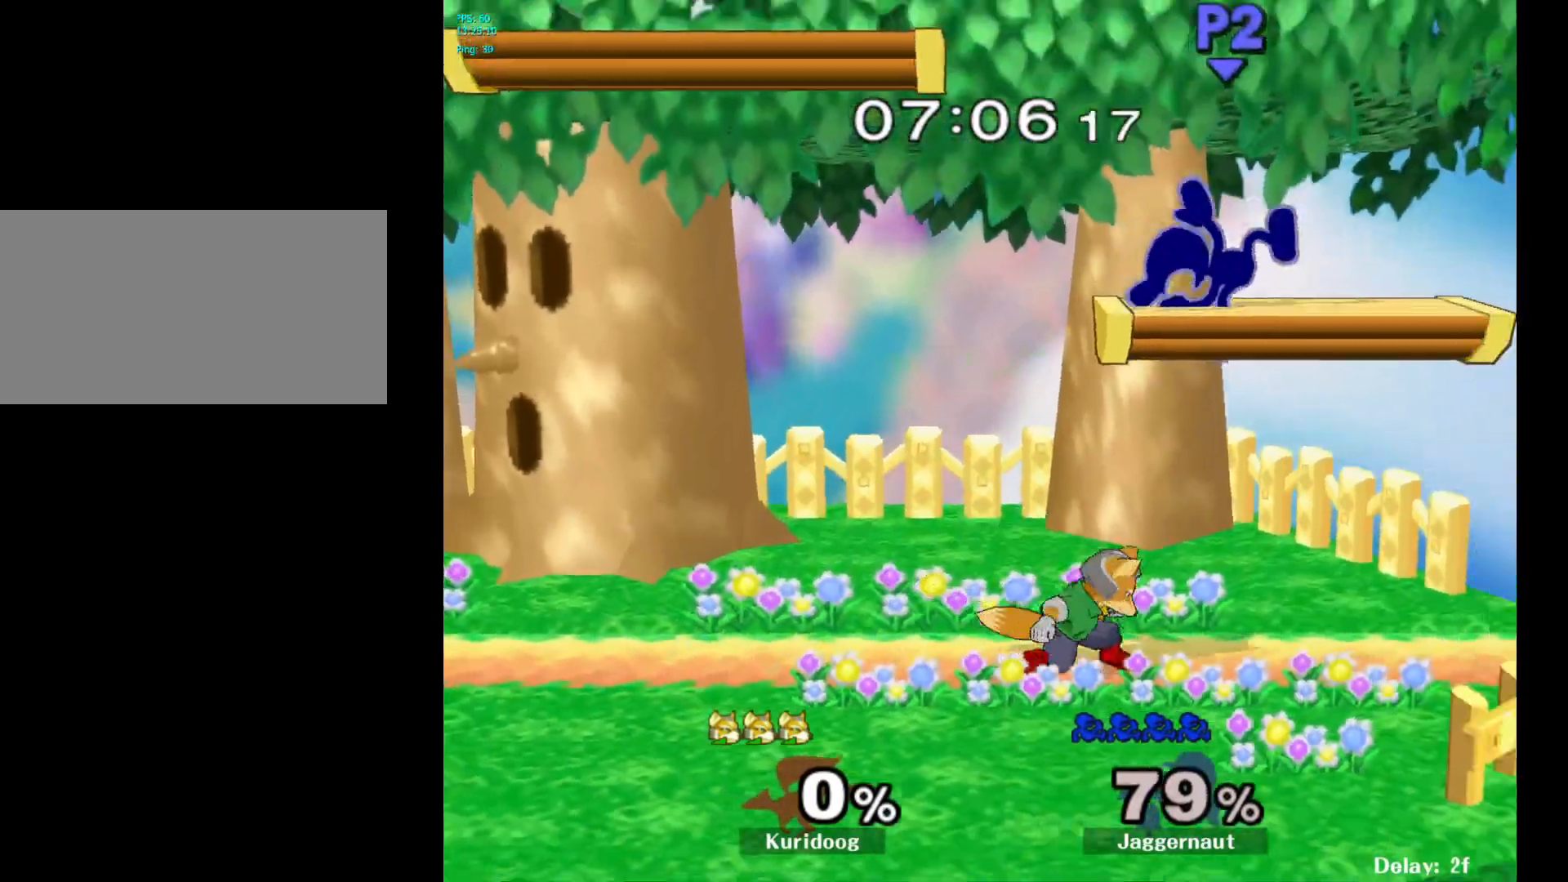
{"buttons": ["R1"], "left_stick": "center", "right_stick": "center", "events": [[200, "R1", "down"]]}
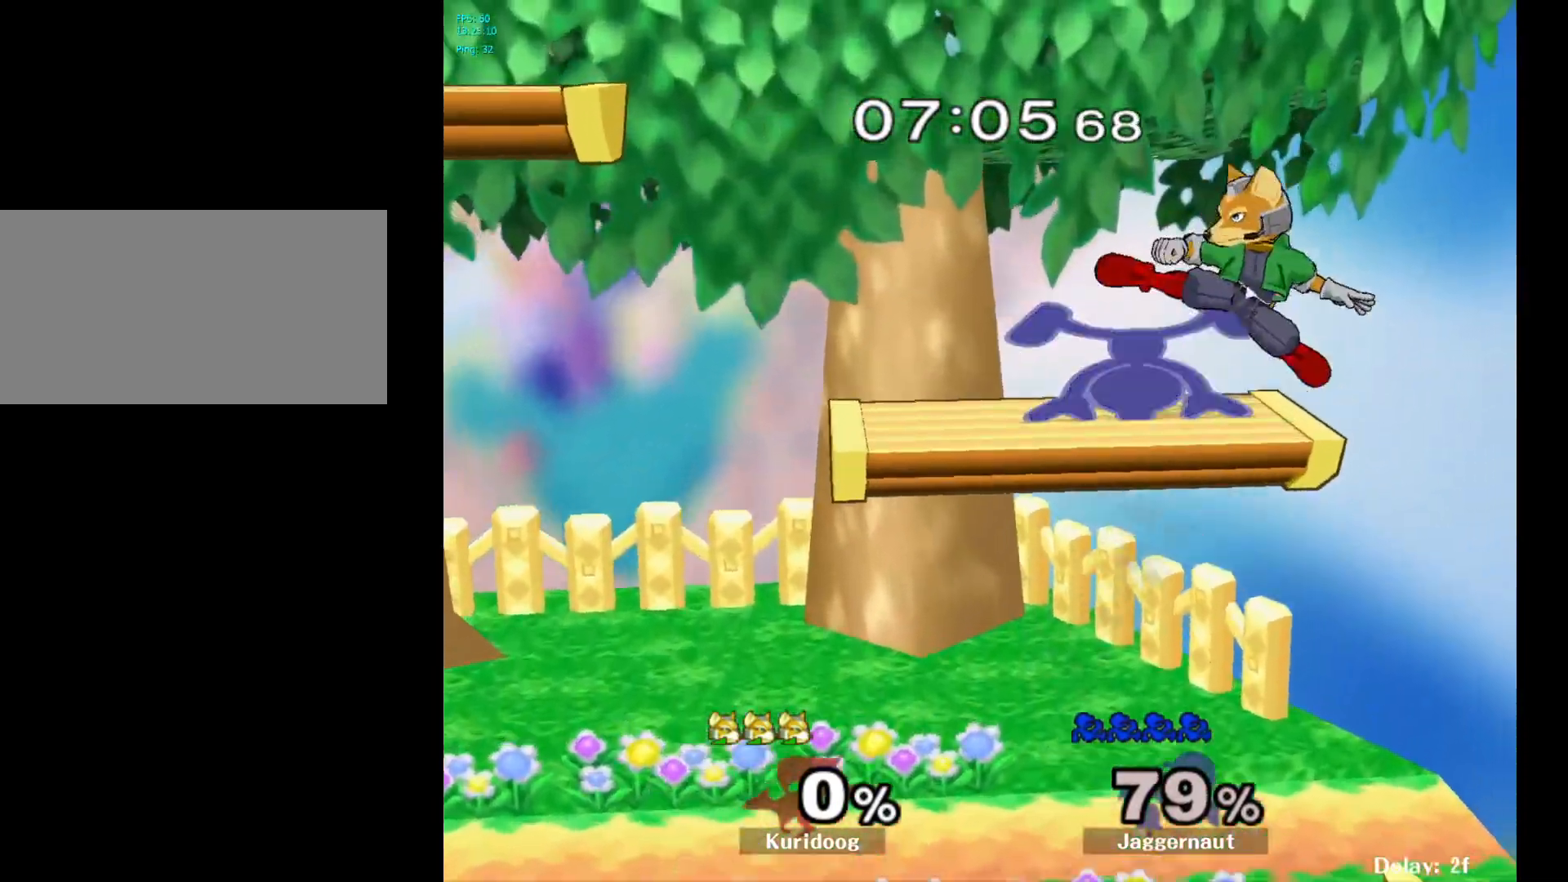
{"buttons": ["R1"], "left_stick": "left", "right_stick": "center", "events": [[300, "Y", "down"], [450, "left_stick", "left"], [500, "Y", "up"]]}